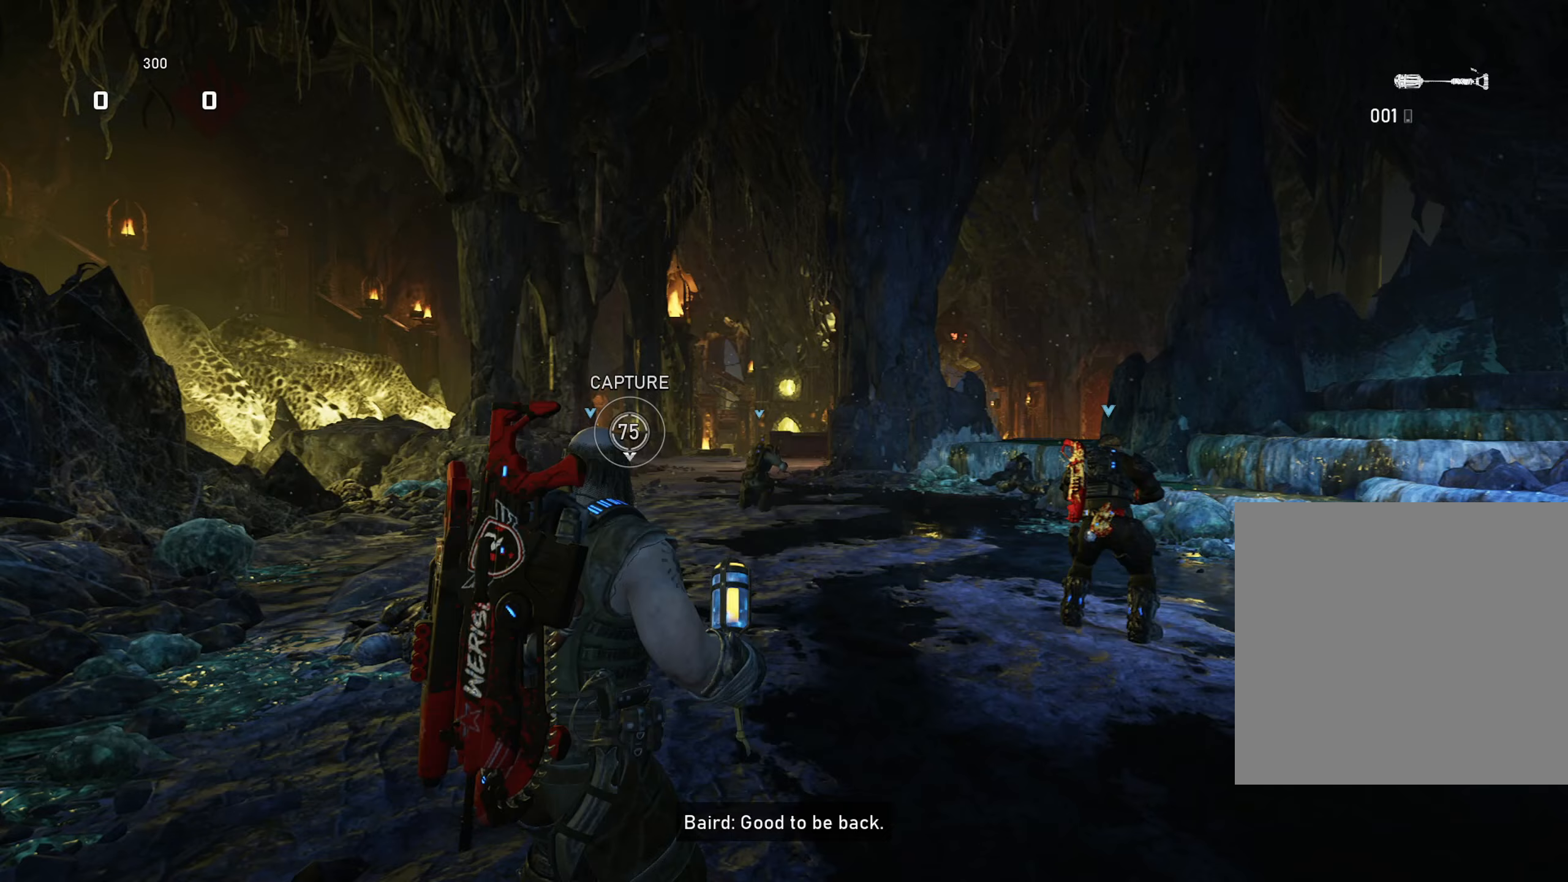
Gameplay with a controller (Xbox layout); each line is a JSON object with the inputs held at the frame after it. "events" lists button and stick changes between this image and that frame as [ms after this image, input, new state], when the widget could be followed in between.
{"buttons": [], "left_stick": "center", "right_stick": "center", "events": []}
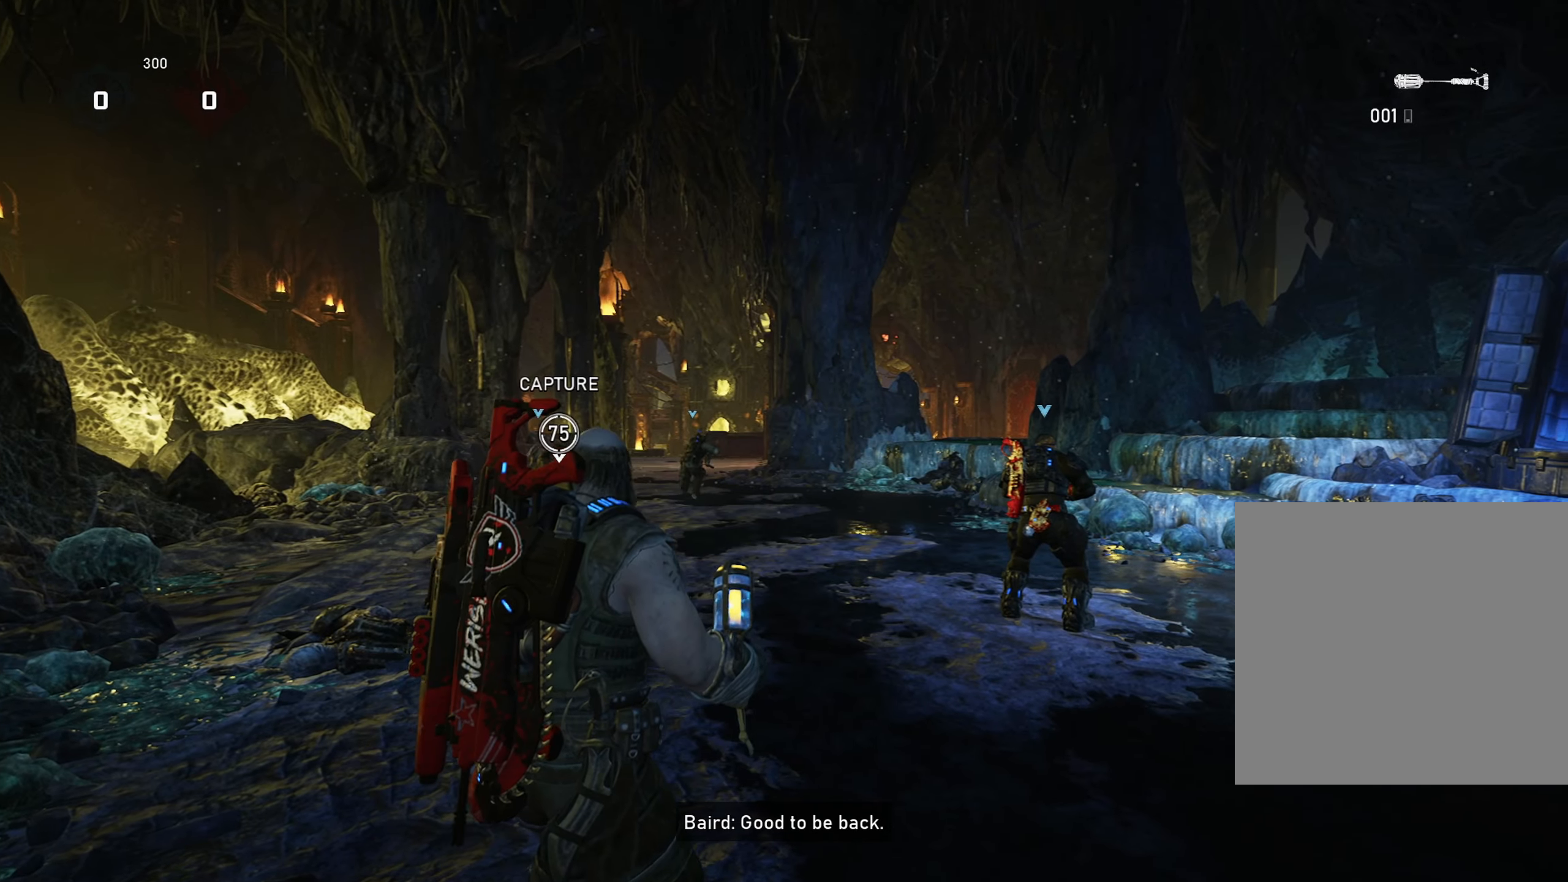
{"buttons": [], "left_stick": "up", "right_stick": "center", "events": [[116, "left_stick", "up"], [250, "L1", "down"], [450, "L1", "up"]]}
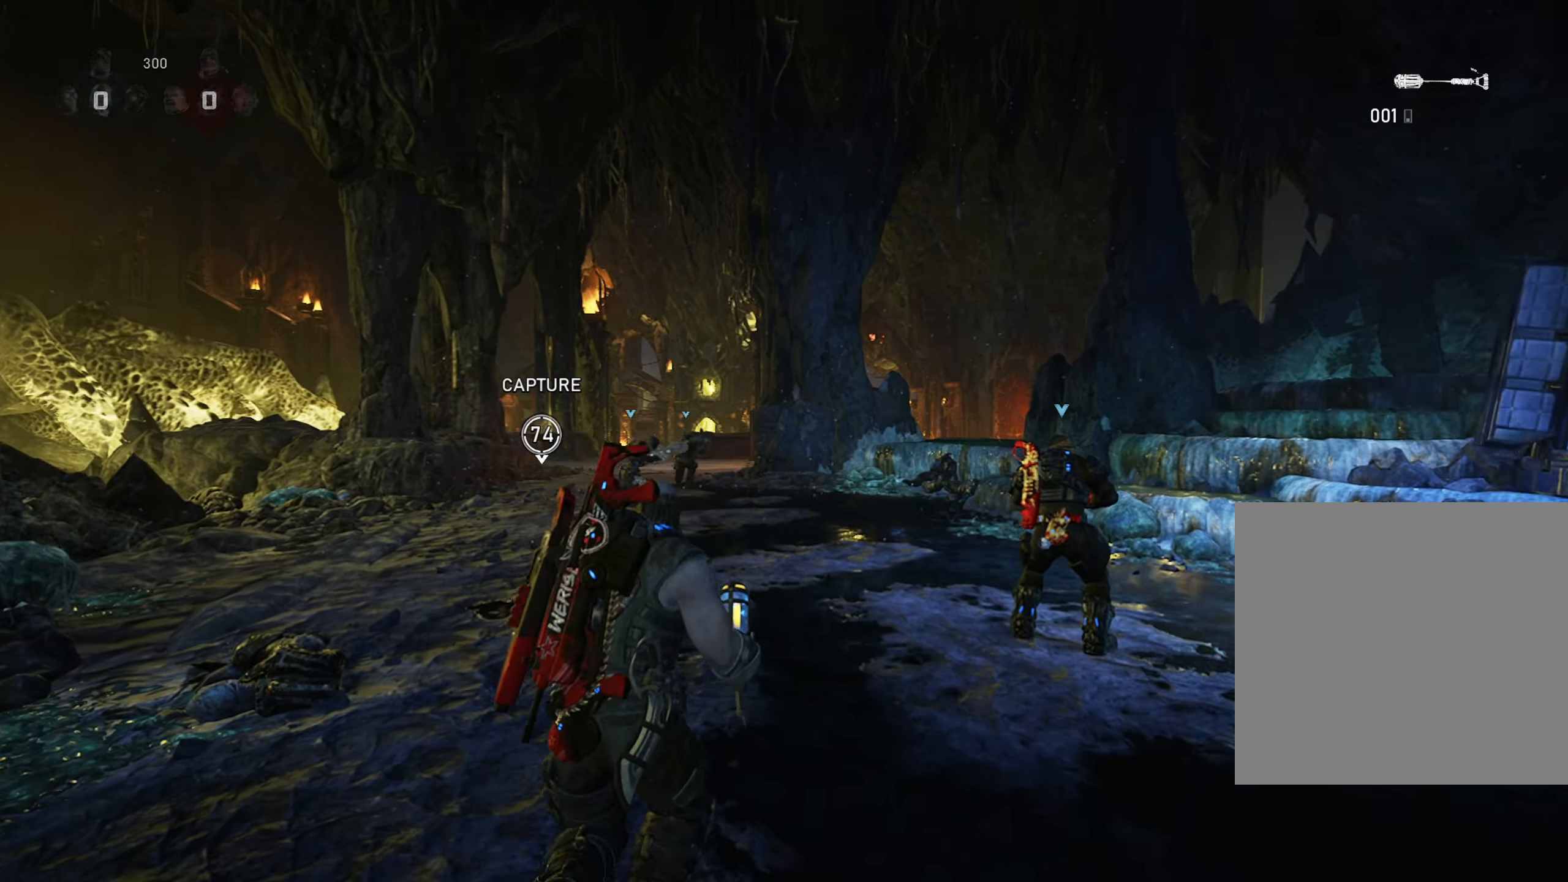
{"buttons": ["L1"], "left_stick": "up", "right_stick": "center", "events": [[33, "left_stick", "up-left"], [184, "L1", "down"], [200, "A", "down"], [217, "left_stick", "up"], [317, "A", "up"], [384, "A", "down"], [434, "A", "up"]]}
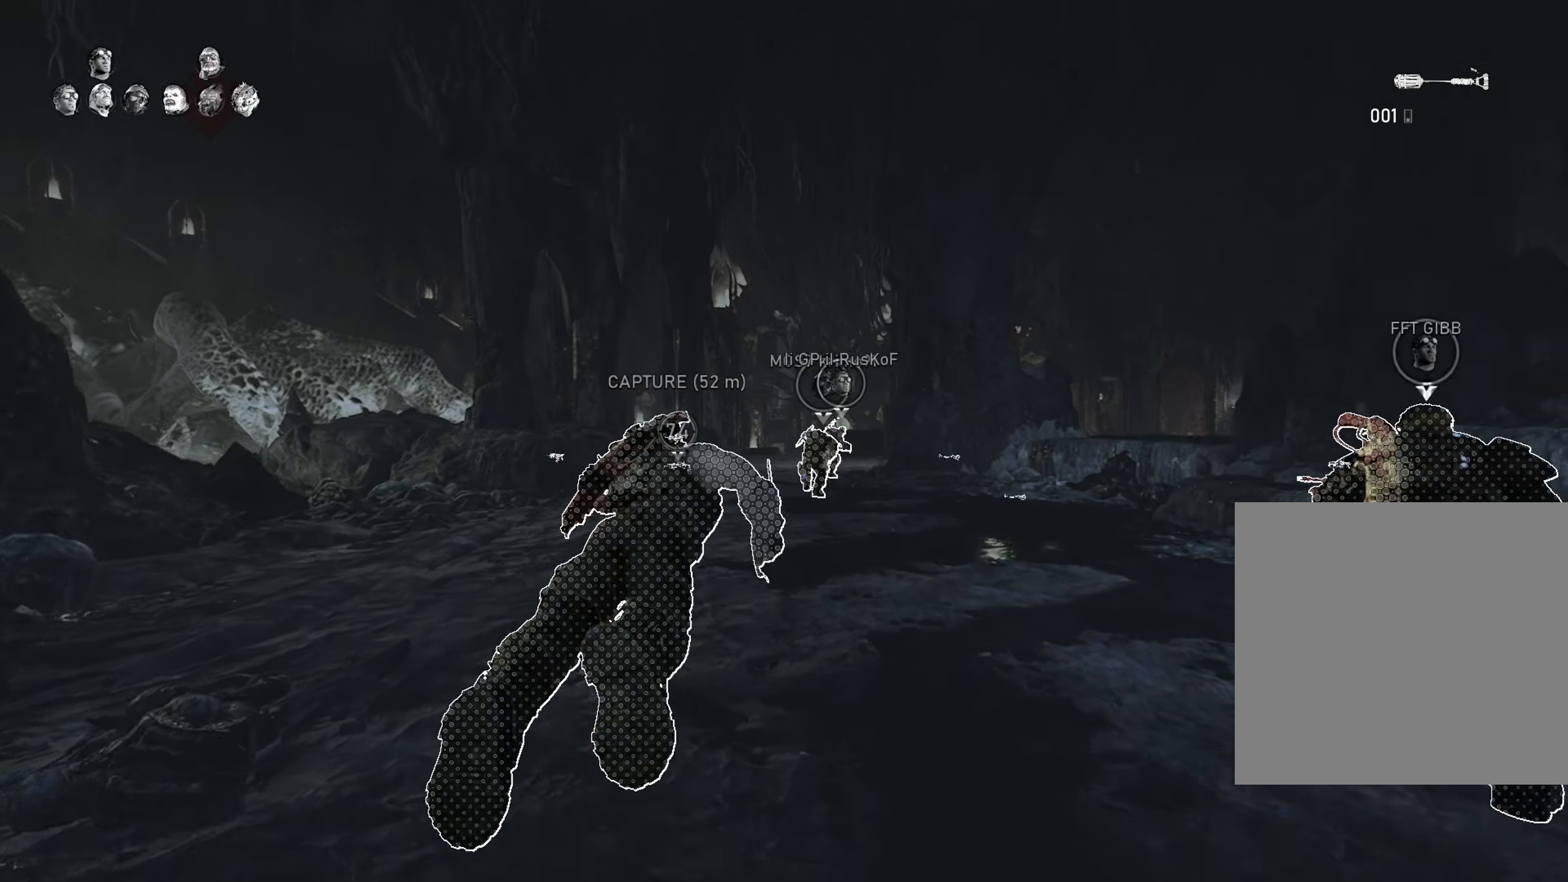
{"buttons": ["A", "L1"], "left_stick": "up", "right_stick": "center", "events": [[200, "A", "down"]]}
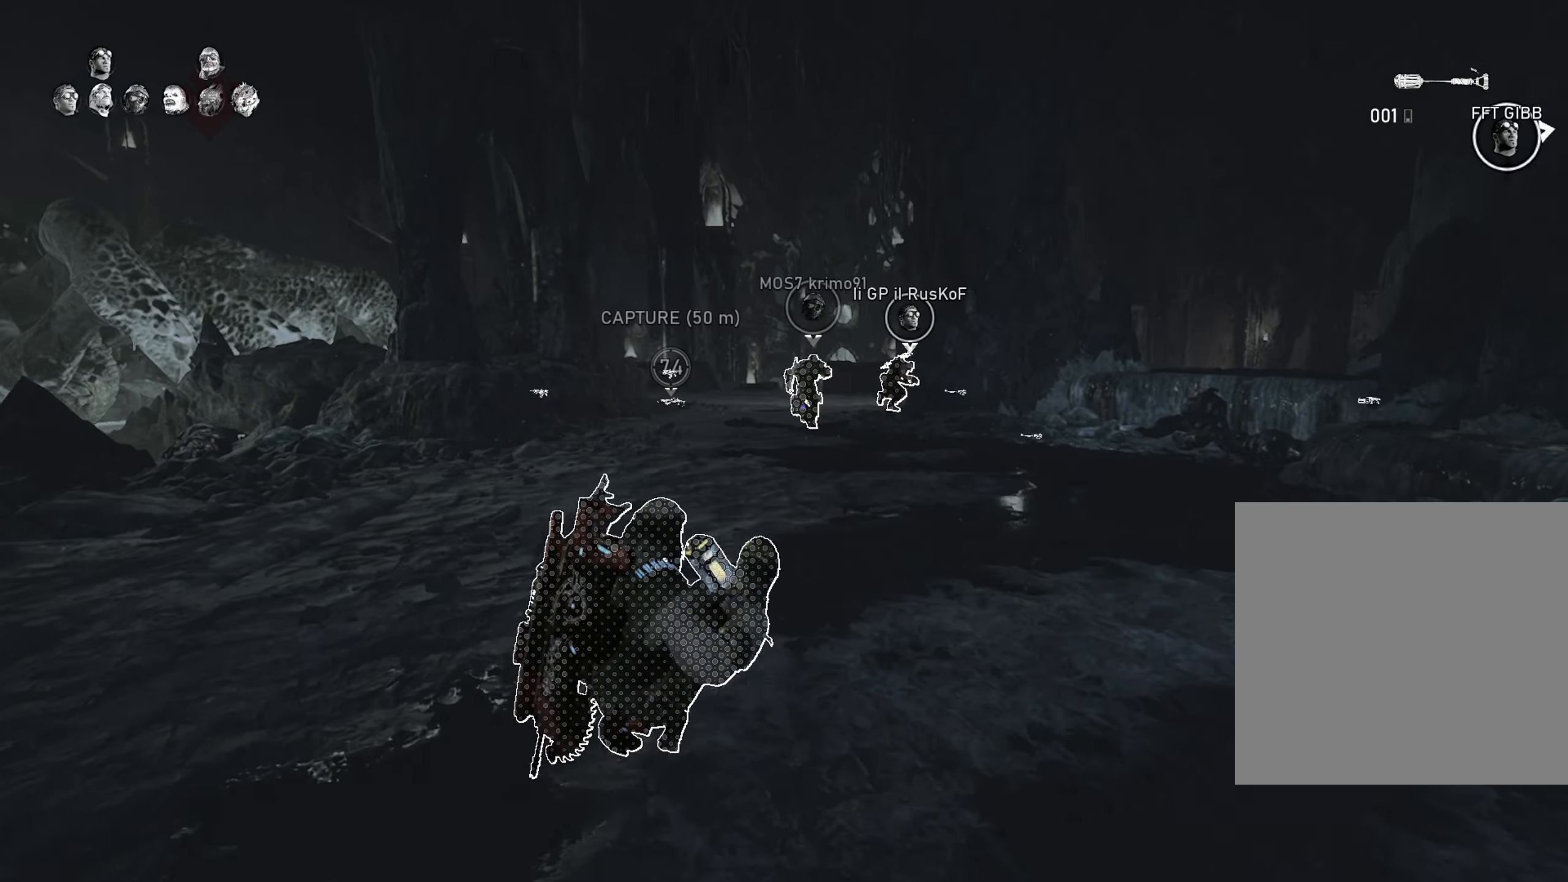
{"buttons": ["A"], "left_stick": "up-left", "right_stick": "center", "events": [[83, "L1", "up"], [150, "right_stick", "down"], [300, "right_stick", "center"], [484, "left_stick", "up-left"]]}
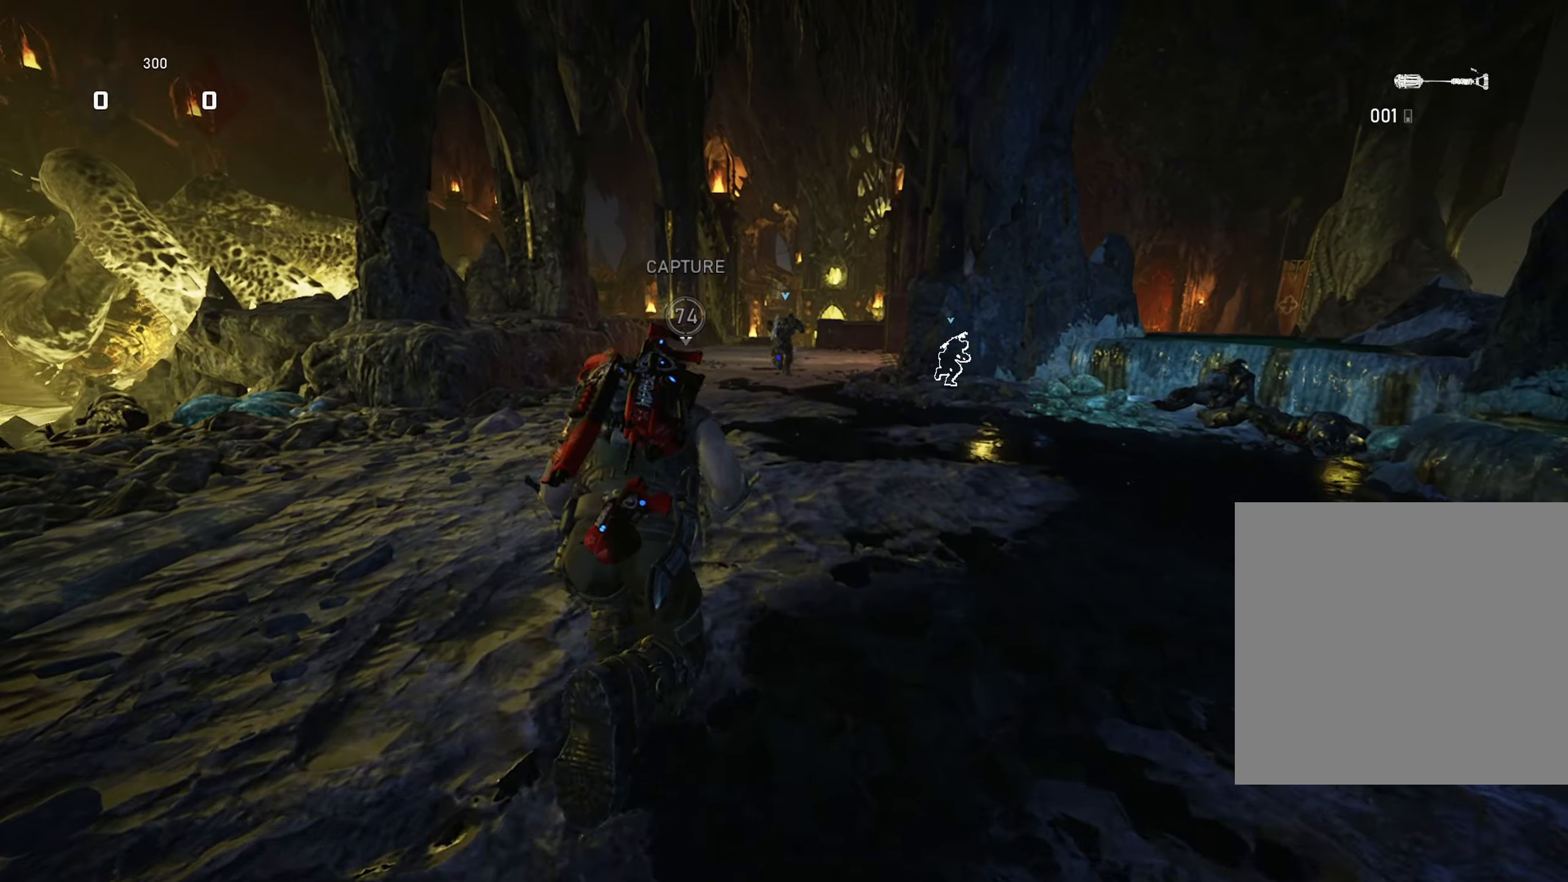
{"buttons": ["A"], "left_stick": "center", "right_stick": "center", "events": [[116, "L1", "down"], [116, "right_stick", "down"], [133, "left_stick", "up"], [250, "right_stick", "center"], [316, "left_stick", "up-right"], [333, "L1", "up"], [500, "left_stick", "center"]]}
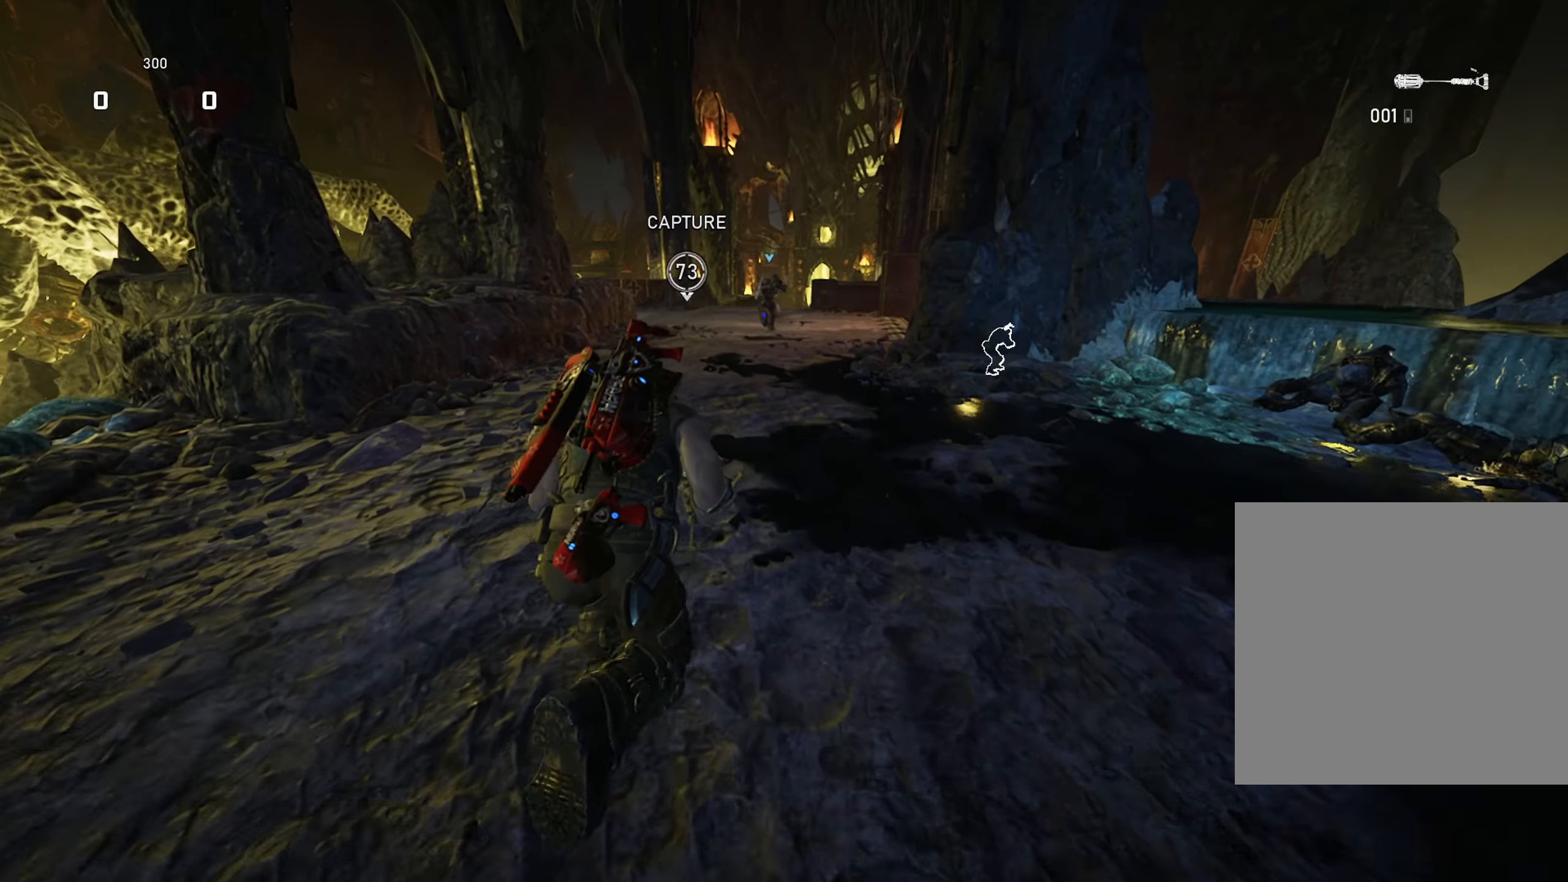
{"buttons": ["A"], "left_stick": "center", "right_stick": "center", "events": []}
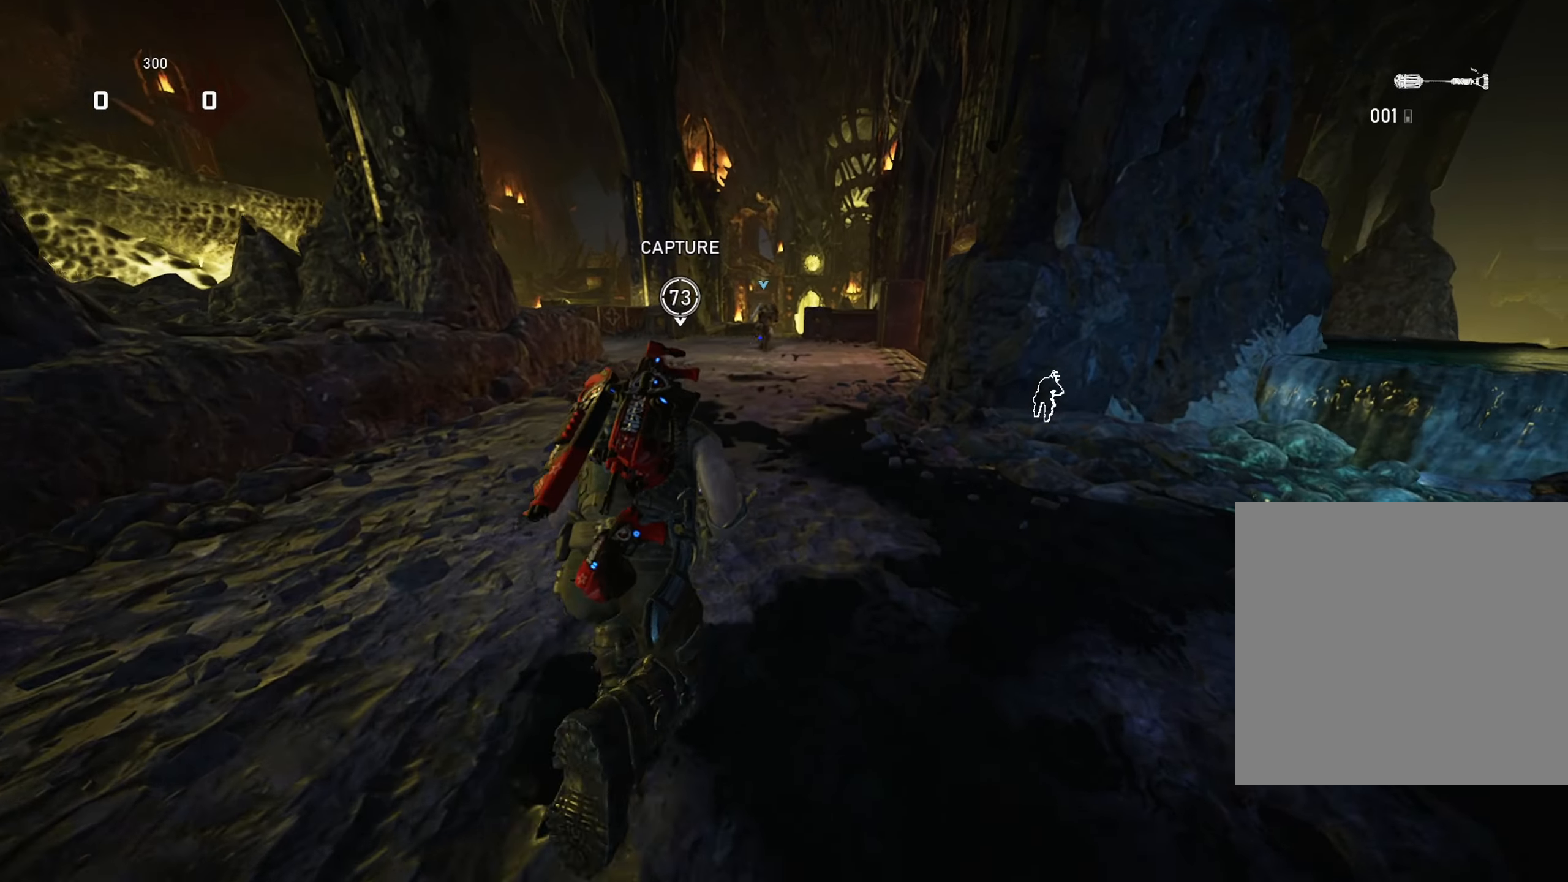
{"buttons": ["A"], "left_stick": "center", "right_stick": "center", "events": [[33, "SELECT", "down"], [133, "SELECT", "up"], [316, "SELECT", "down"], [367, "SELECT", "up"]]}
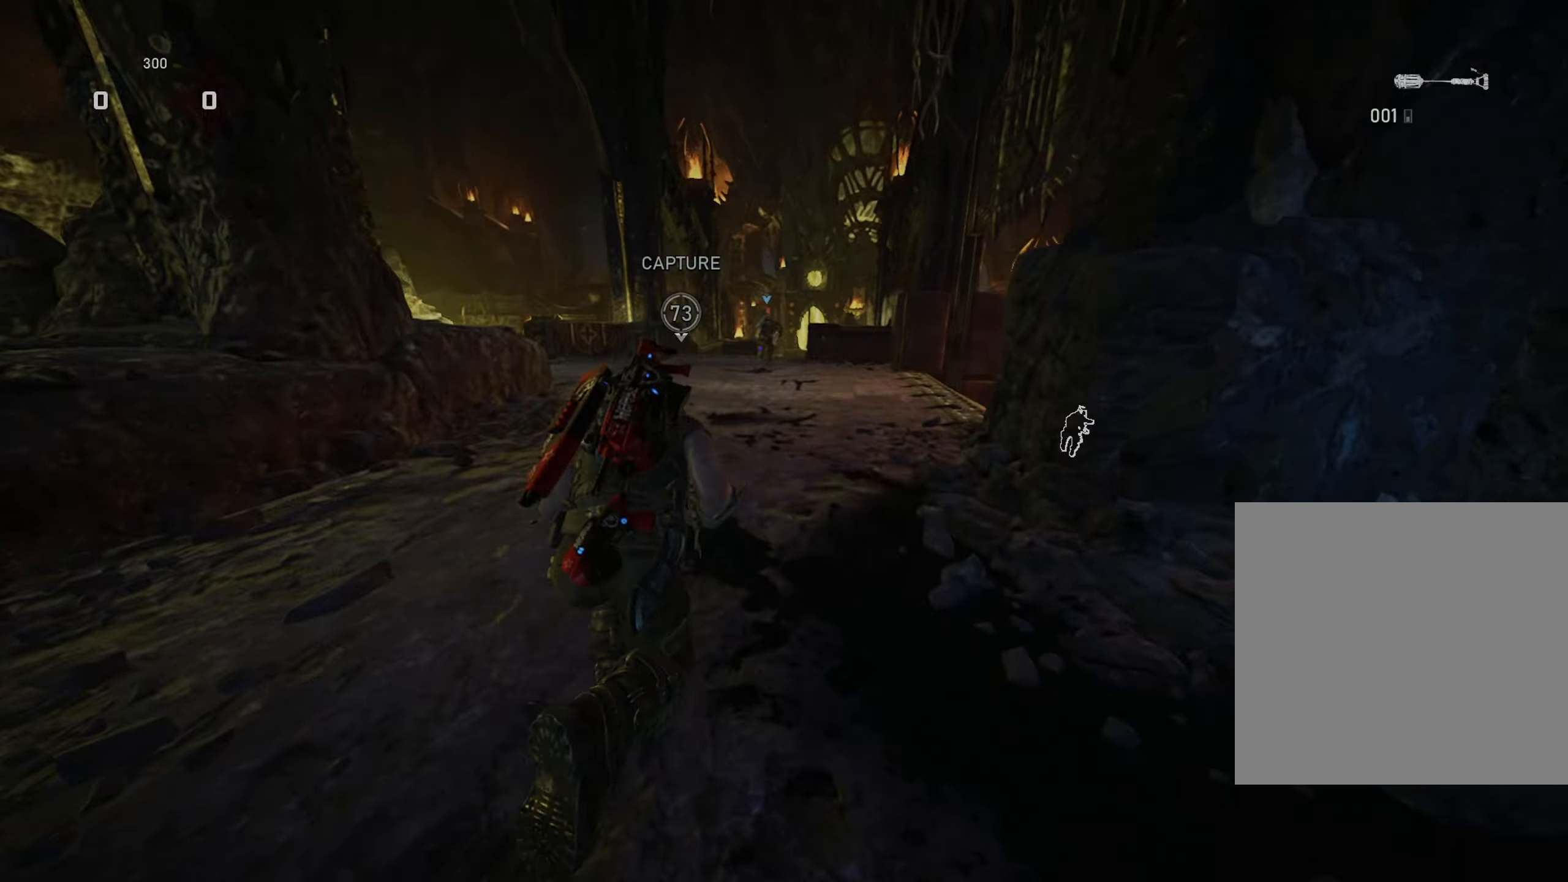
{"buttons": ["A"], "left_stick": "center", "right_stick": "center", "events": [[33, "SELECT", "down"], [83, "SELECT", "up"], [367, "left_stick", "up-right"], [484, "left_stick", "center"]]}
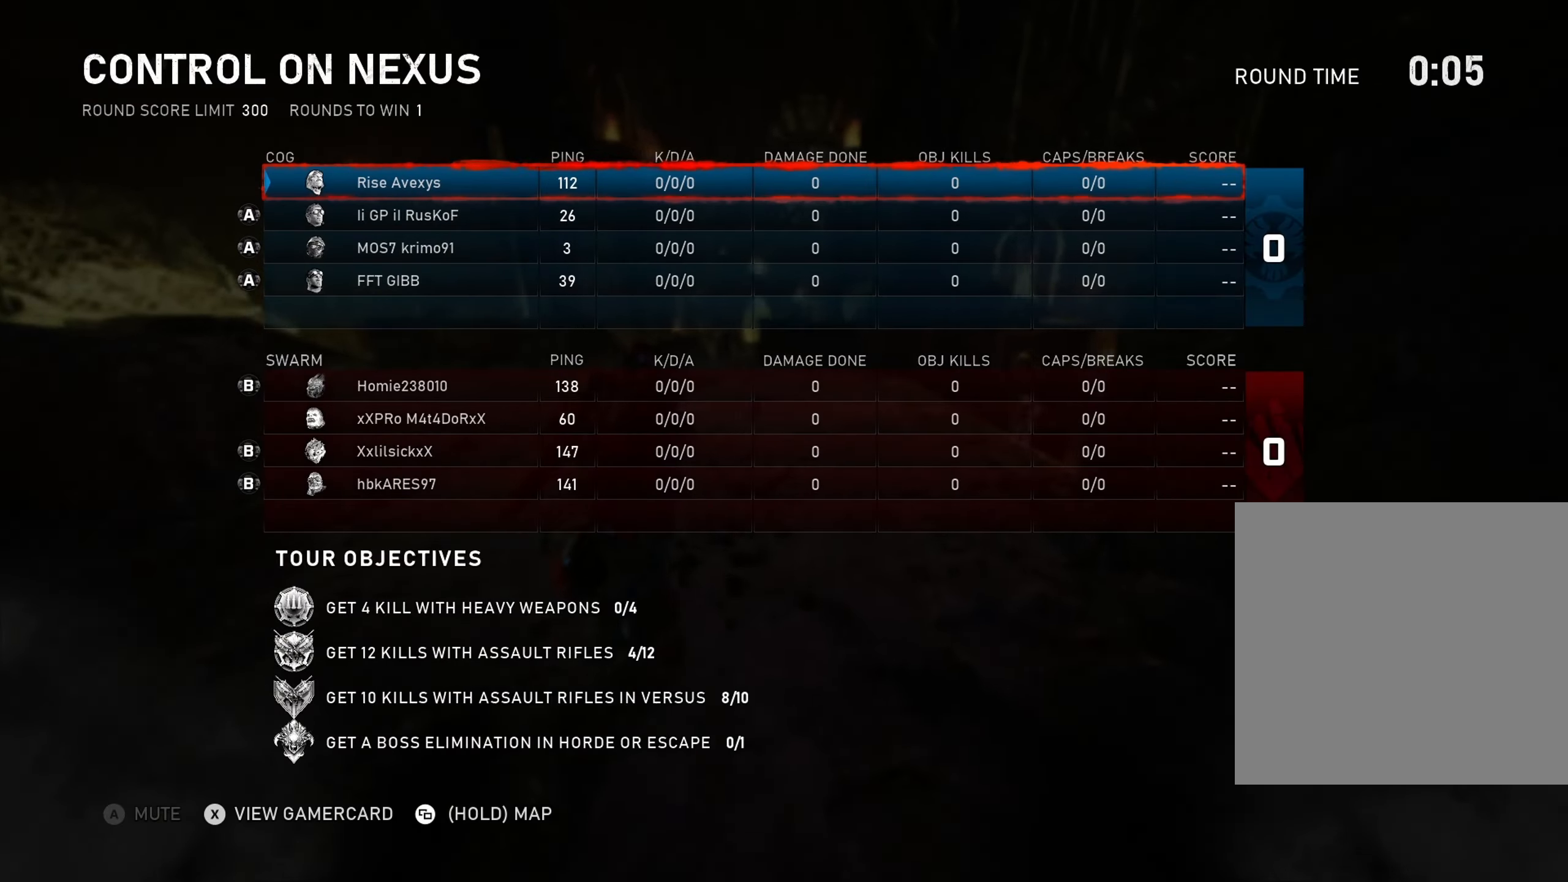
{"buttons": ["A"], "left_stick": "center", "right_stick": "center", "events": []}
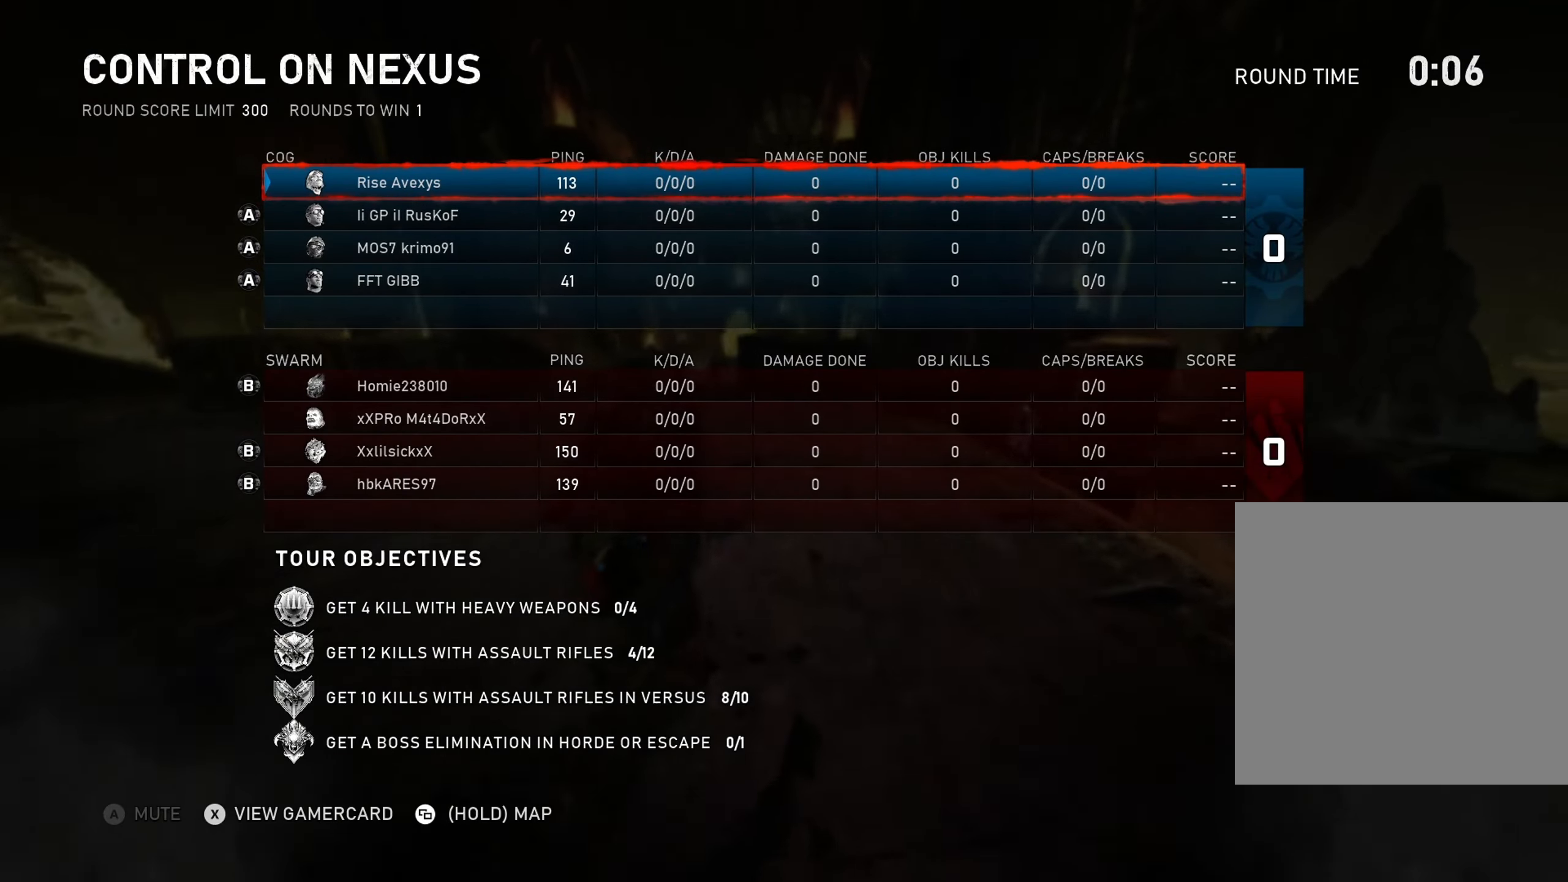
{"buttons": ["A"], "left_stick": "center", "right_stick": "center", "events": [[84, "SELECT", "down"], [117, "SELECT", "up"], [167, "left_stick", "left"], [317, "left_stick", "center"], [434, "DPAD_LEFT", "down"], [467, "DPAD_LEFT", "up"]]}
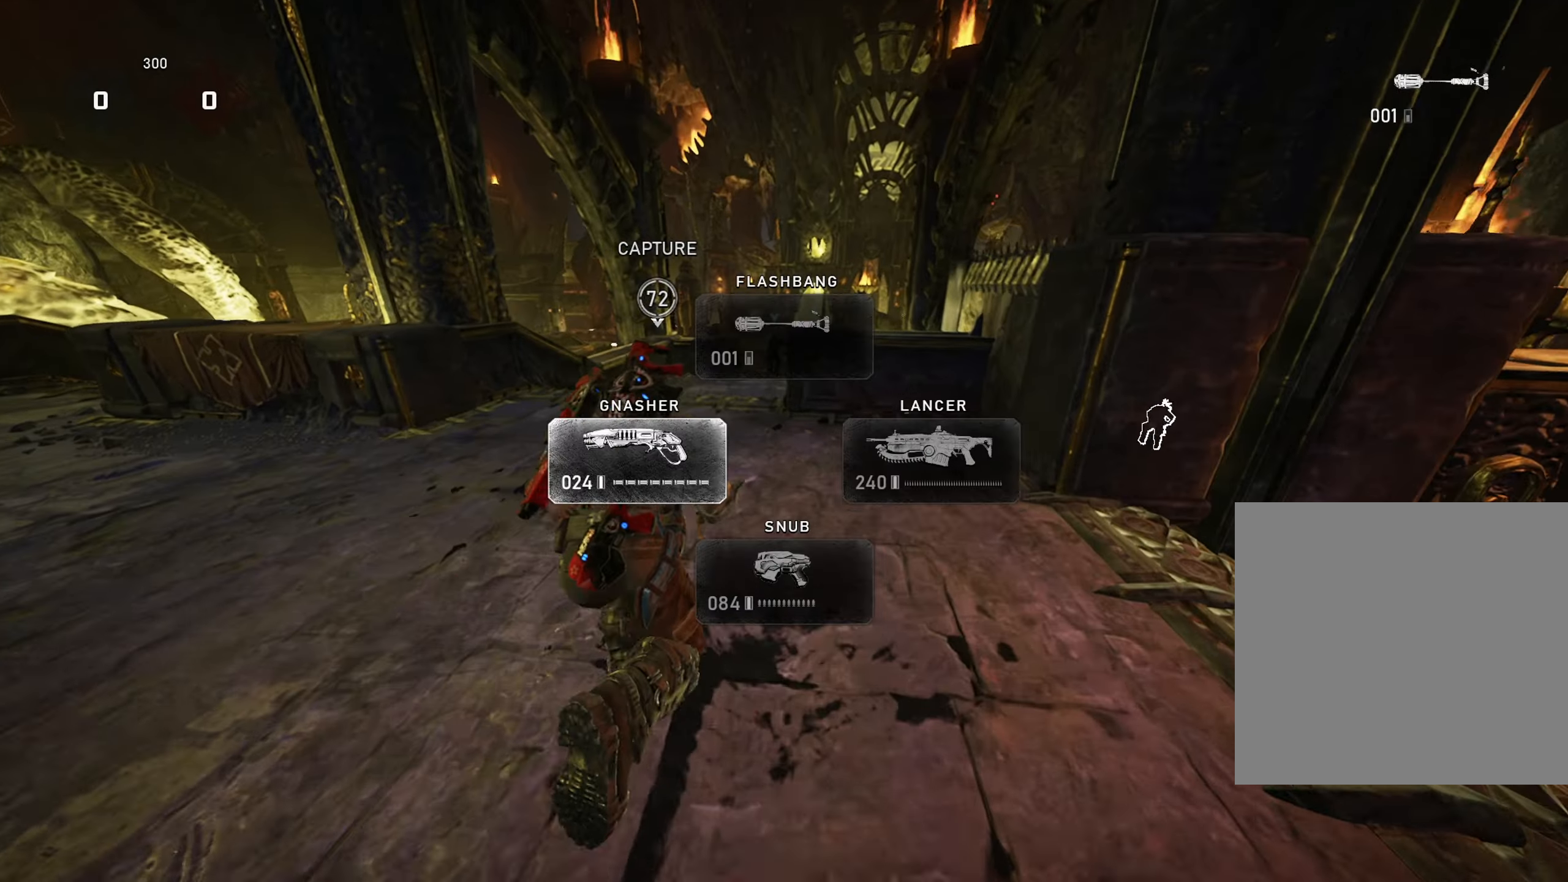
{"buttons": [], "left_stick": "up-left", "right_stick": "center", "events": [[167, "left_stick", "up"], [167, "right_stick", "up"], [250, "L1", "down"], [333, "A", "up"], [333, "right_stick", "center"], [350, "L1", "up"], [383, "left_stick", "up-left"], [417, "A", "down"], [467, "A", "up"]]}
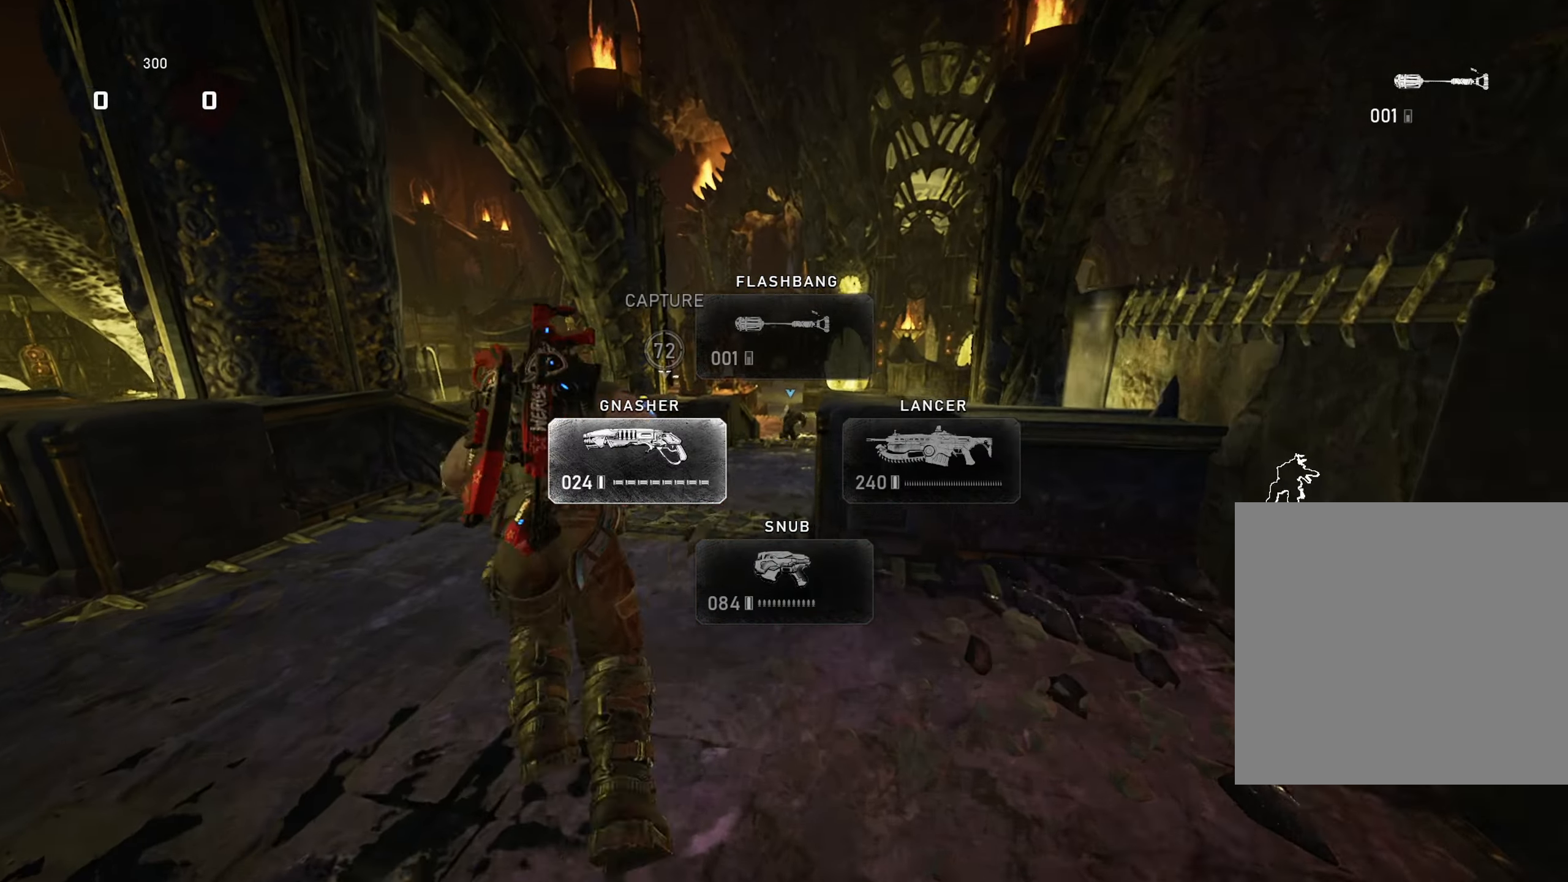
{"buttons": ["A"], "left_stick": "up", "right_stick": "center", "events": [[217, "left_stick", "up-right"], [251, "A", "down"], [284, "L1", "down"], [301, "right_stick", "right"], [451, "left_stick", "up"], [451, "right_stick", "center"], [484, "L1", "up"]]}
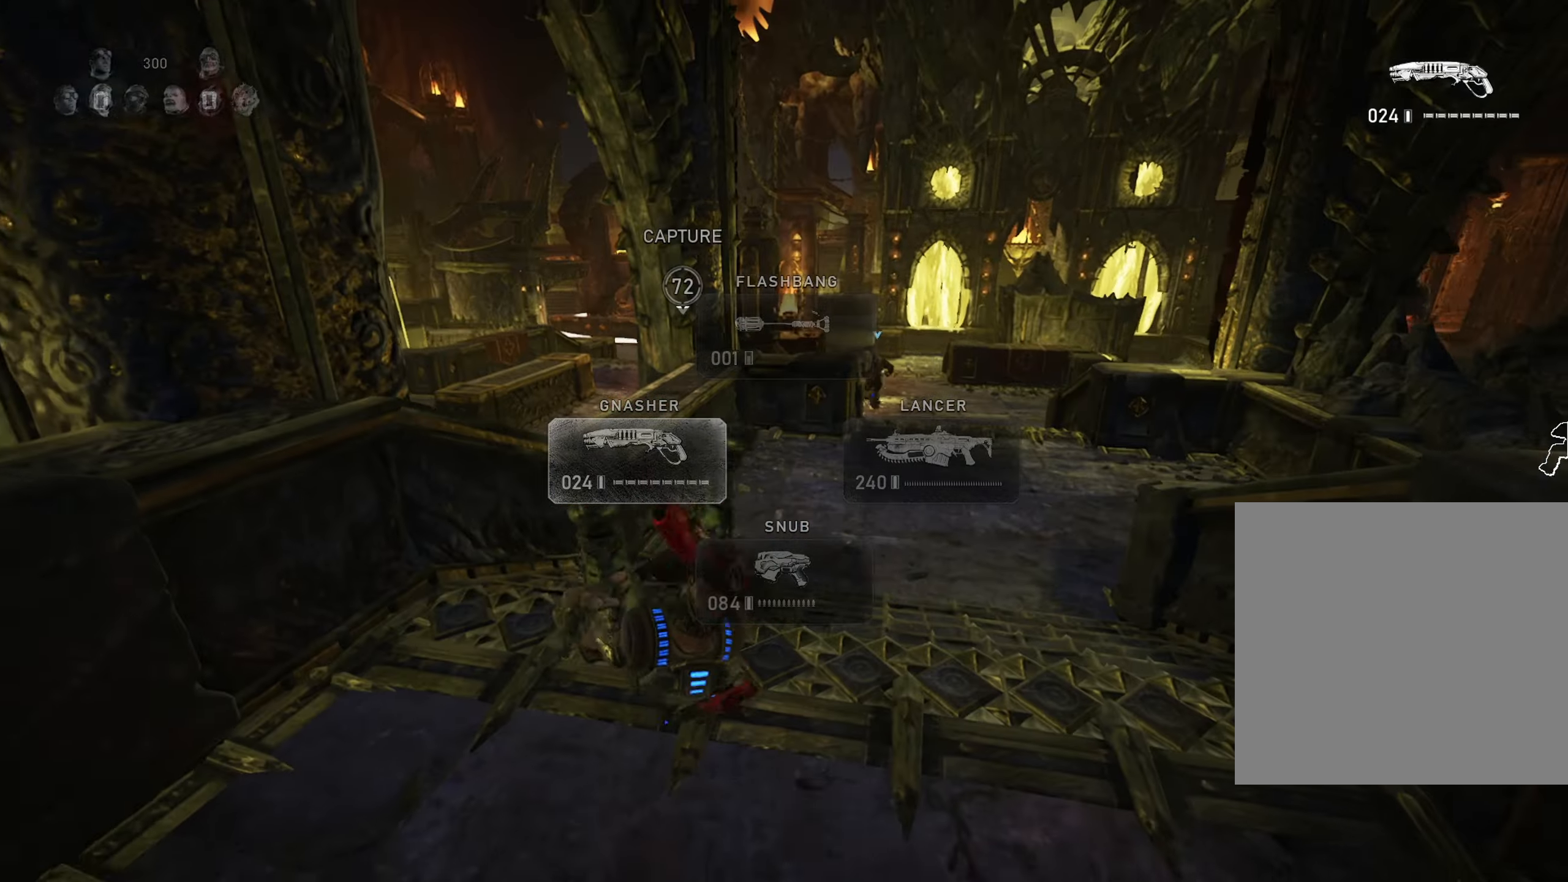
{"buttons": ["A", "L1"], "left_stick": "up-right", "right_stick": "center", "events": [[83, "right_stick", "right"], [200, "right_stick", "center"], [333, "R1", "down"], [450, "R1", "up"], [450, "left_stick", "up-right"], [500, "L1", "down"]]}
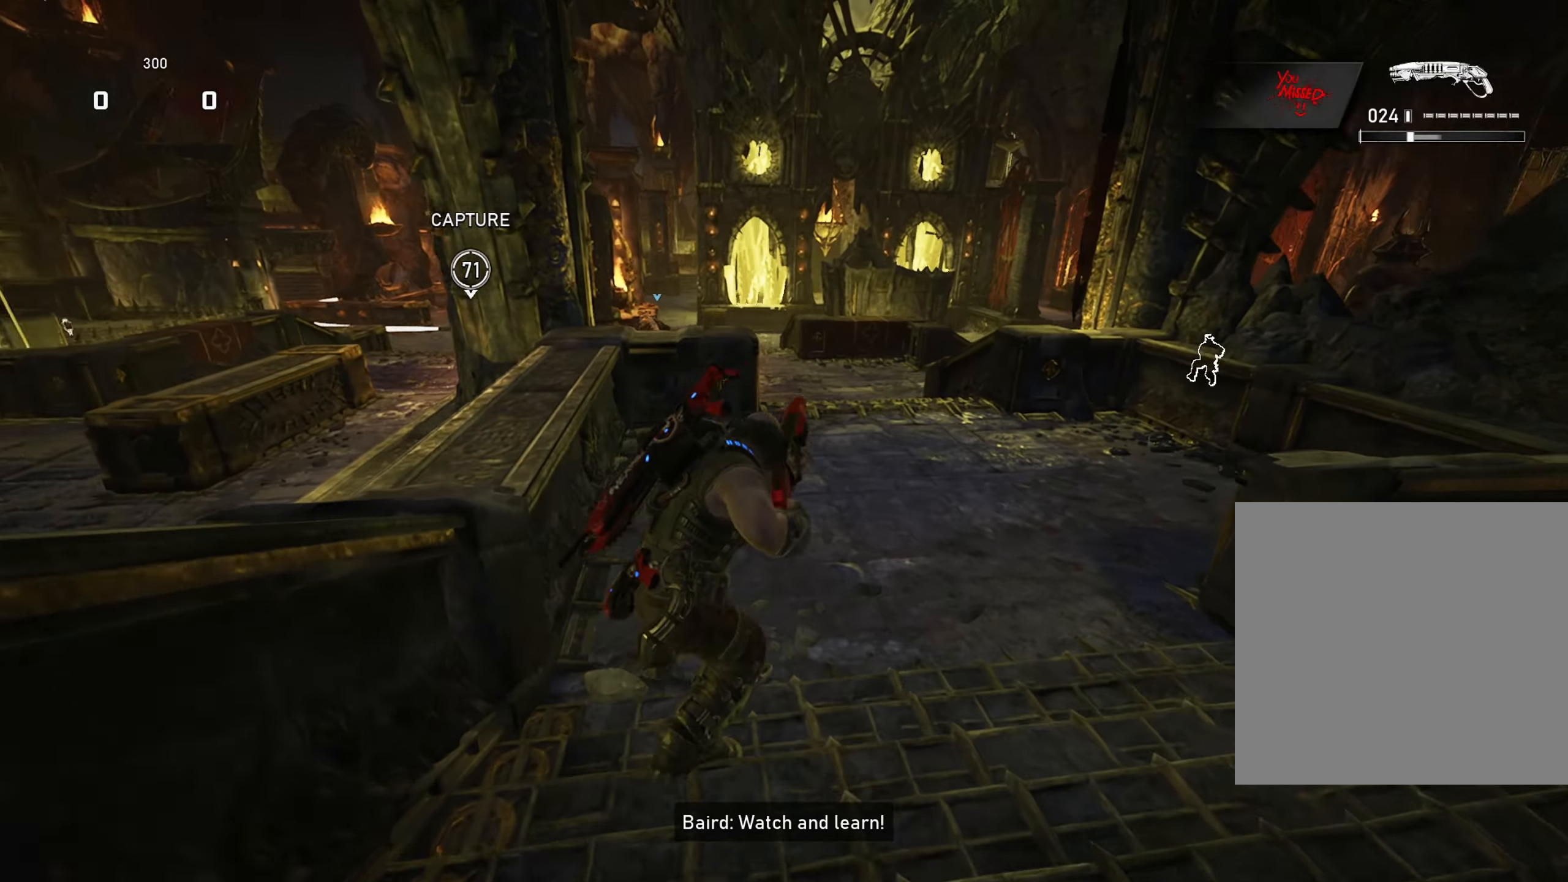
{"buttons": ["A", "L1"], "left_stick": "up-left", "right_stick": "center", "events": [[351, "left_stick", "center"], [484, "left_stick", "up-left"]]}
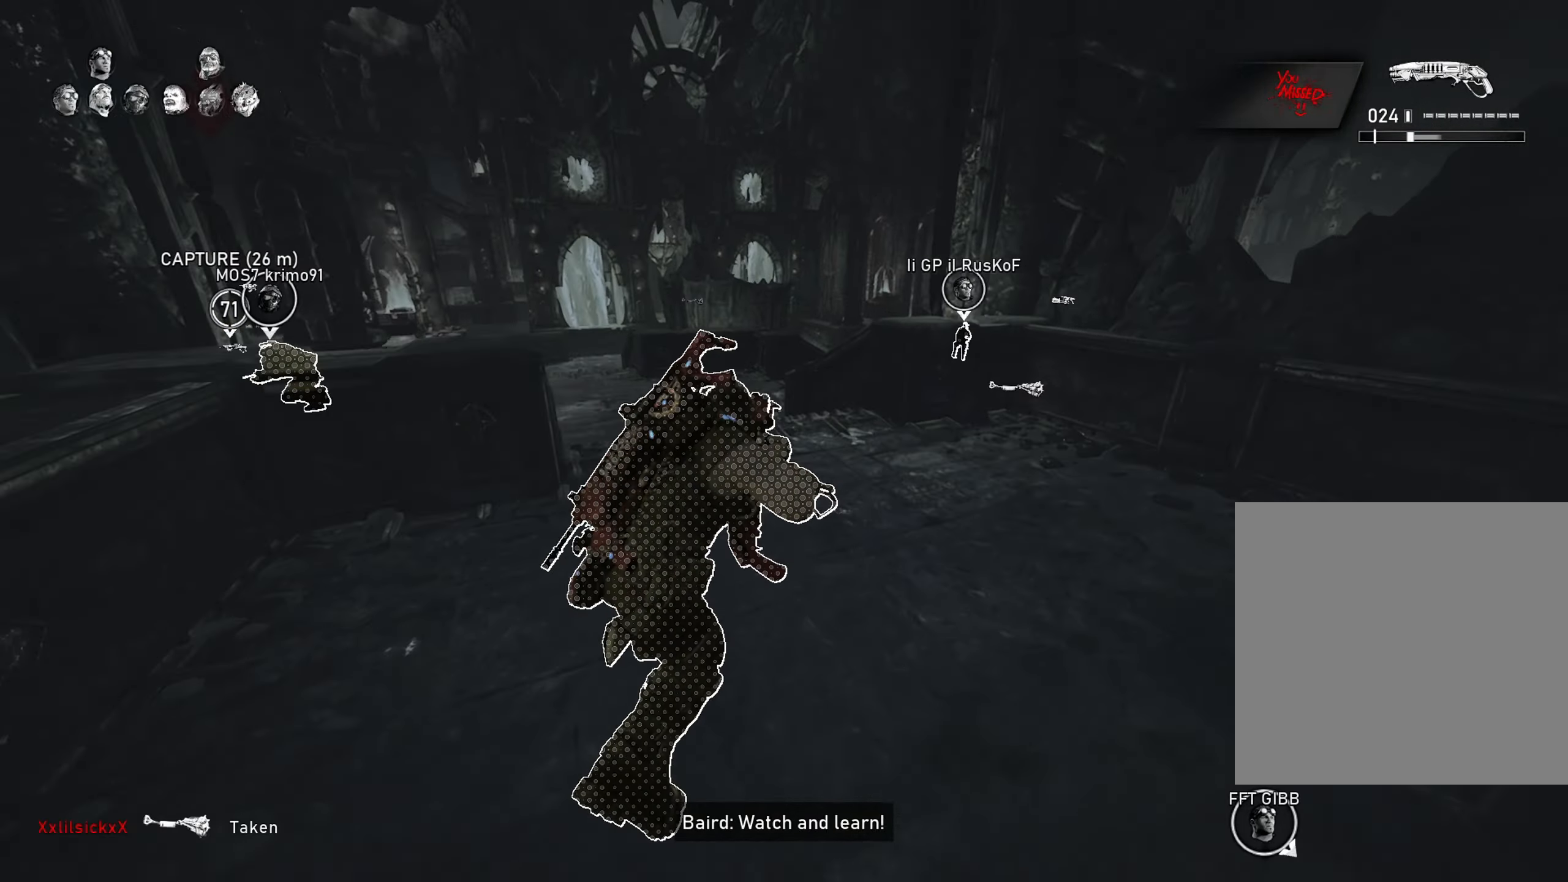
{"buttons": ["L1"], "left_stick": "up-right", "right_stick": "center", "events": [[150, "A", "up"], [217, "left_stick", "up-right"], [217, "right_stick", "up-left"], [250, "A", "down"], [283, "A", "up"], [300, "R1", "down"], [367, "left_stick", "up-left"], [367, "right_stick", "center"], [383, "A", "down"], [417, "R1", "up"], [434, "A", "up"], [500, "left_stick", "up-right"]]}
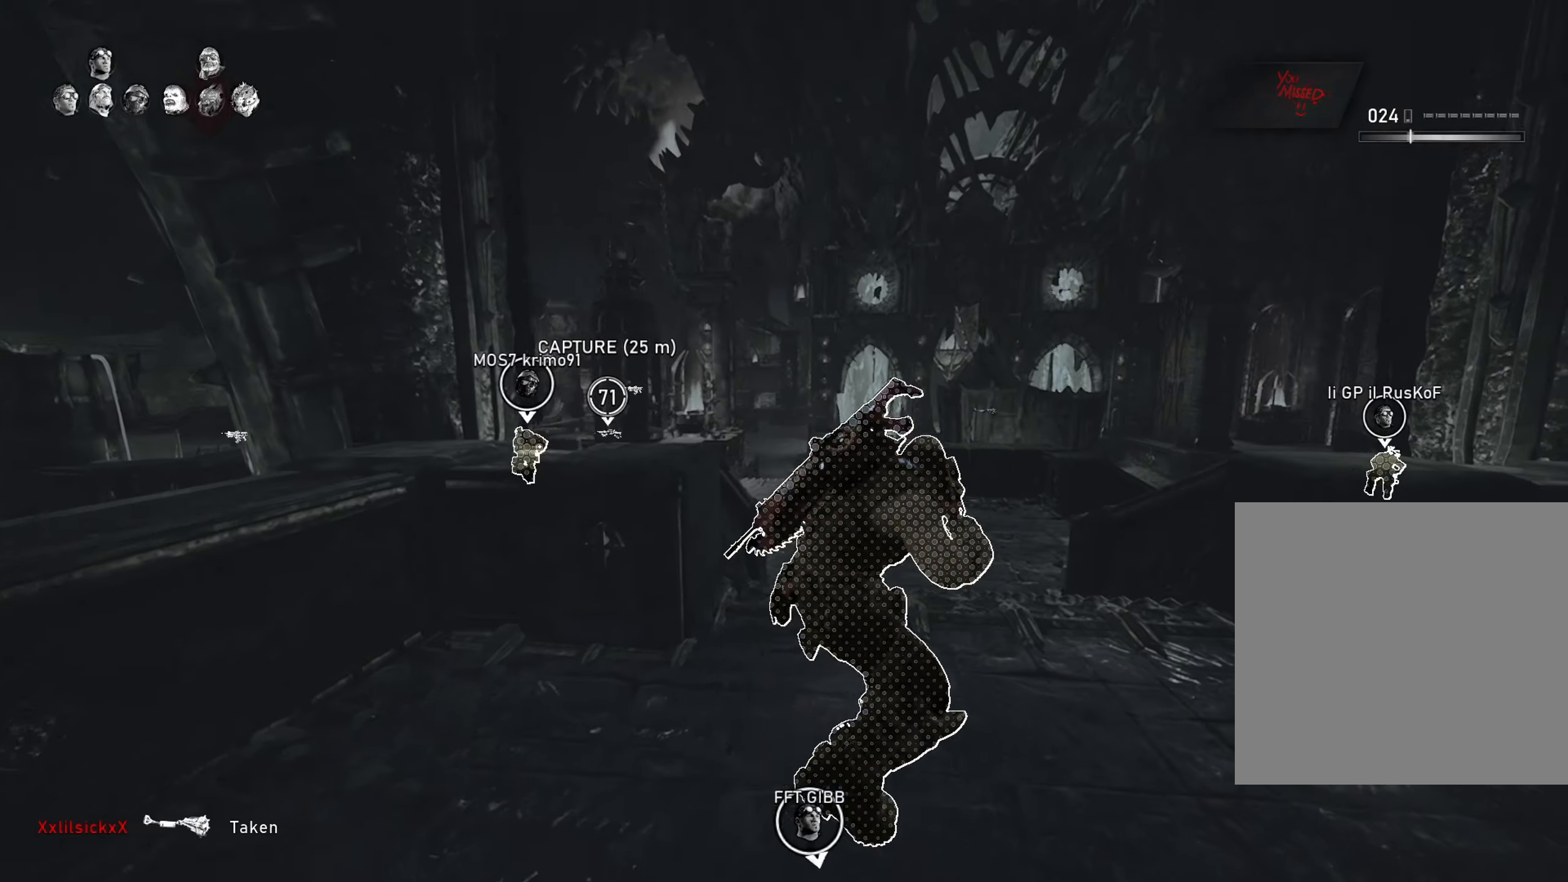
{"buttons": [], "left_stick": "up-left", "right_stick": "center", "events": [[34, "A", "down"], [84, "A", "up"], [117, "left_stick", "up-left"], [134, "L1", "up"], [167, "A", "down"], [167, "L1", "down"], [234, "A", "up"], [234, "left_stick", "up-right"], [317, "A", "down"], [384, "A", "up"], [467, "left_stick", "up-left"], [501, "L1", "up"]]}
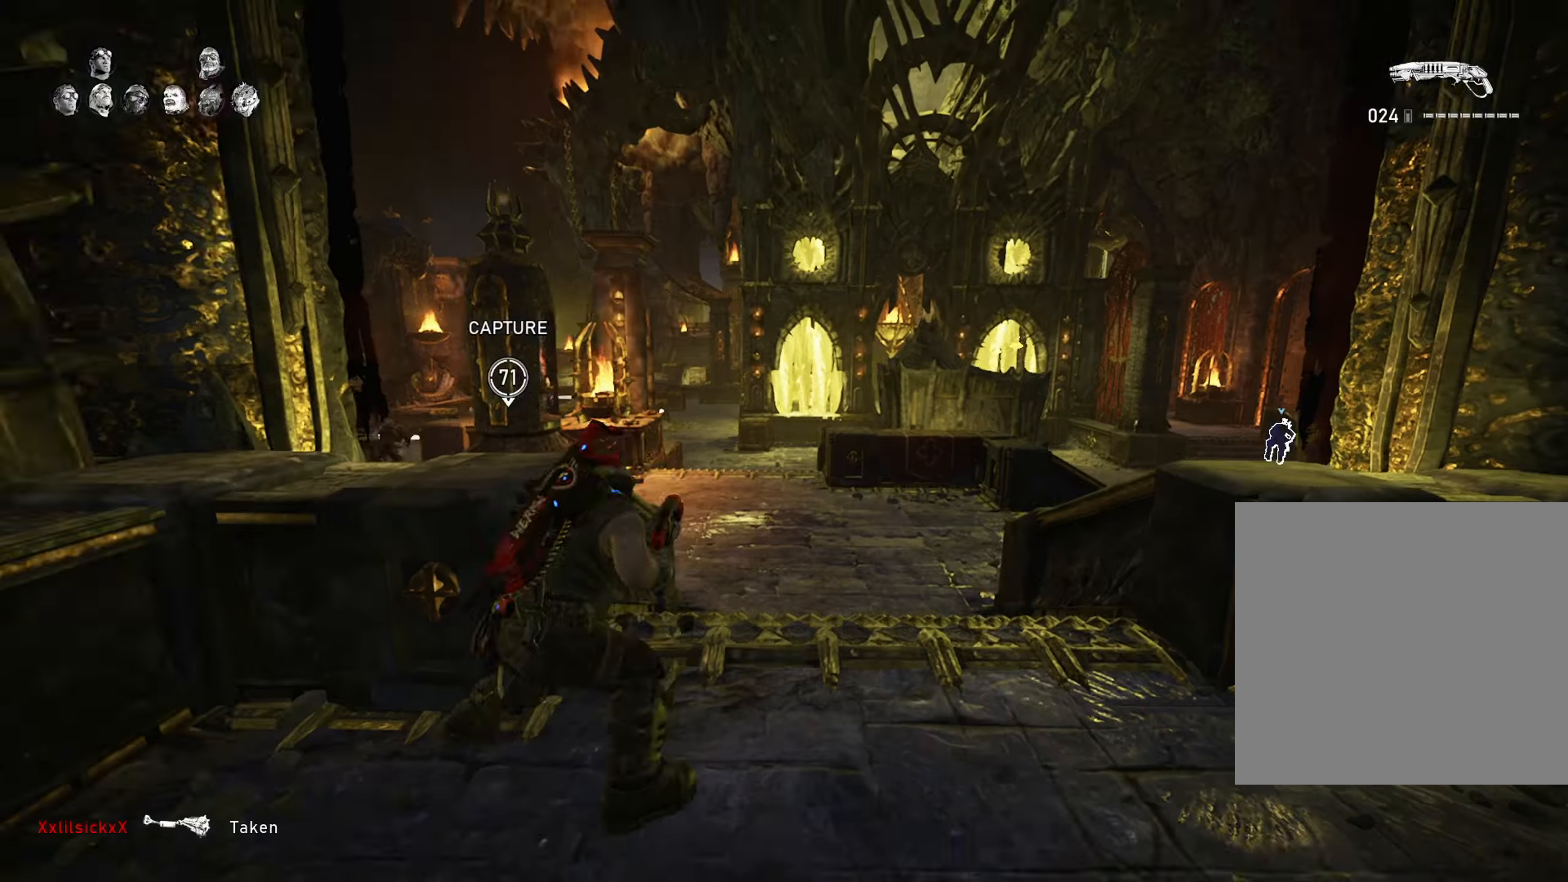
{"buttons": [], "left_stick": "up-left", "right_stick": "center", "events": [[83, "left_stick", "up-right"], [117, "L1", "down"], [133, "A", "down"], [167, "A", "up"], [200, "L1", "up"], [217, "left_stick", "up-left"], [267, "A", "down"], [300, "A", "up"], [317, "left_stick", "up-right"], [383, "A", "down"], [450, "A", "up"], [450, "left_stick", "up-left"]]}
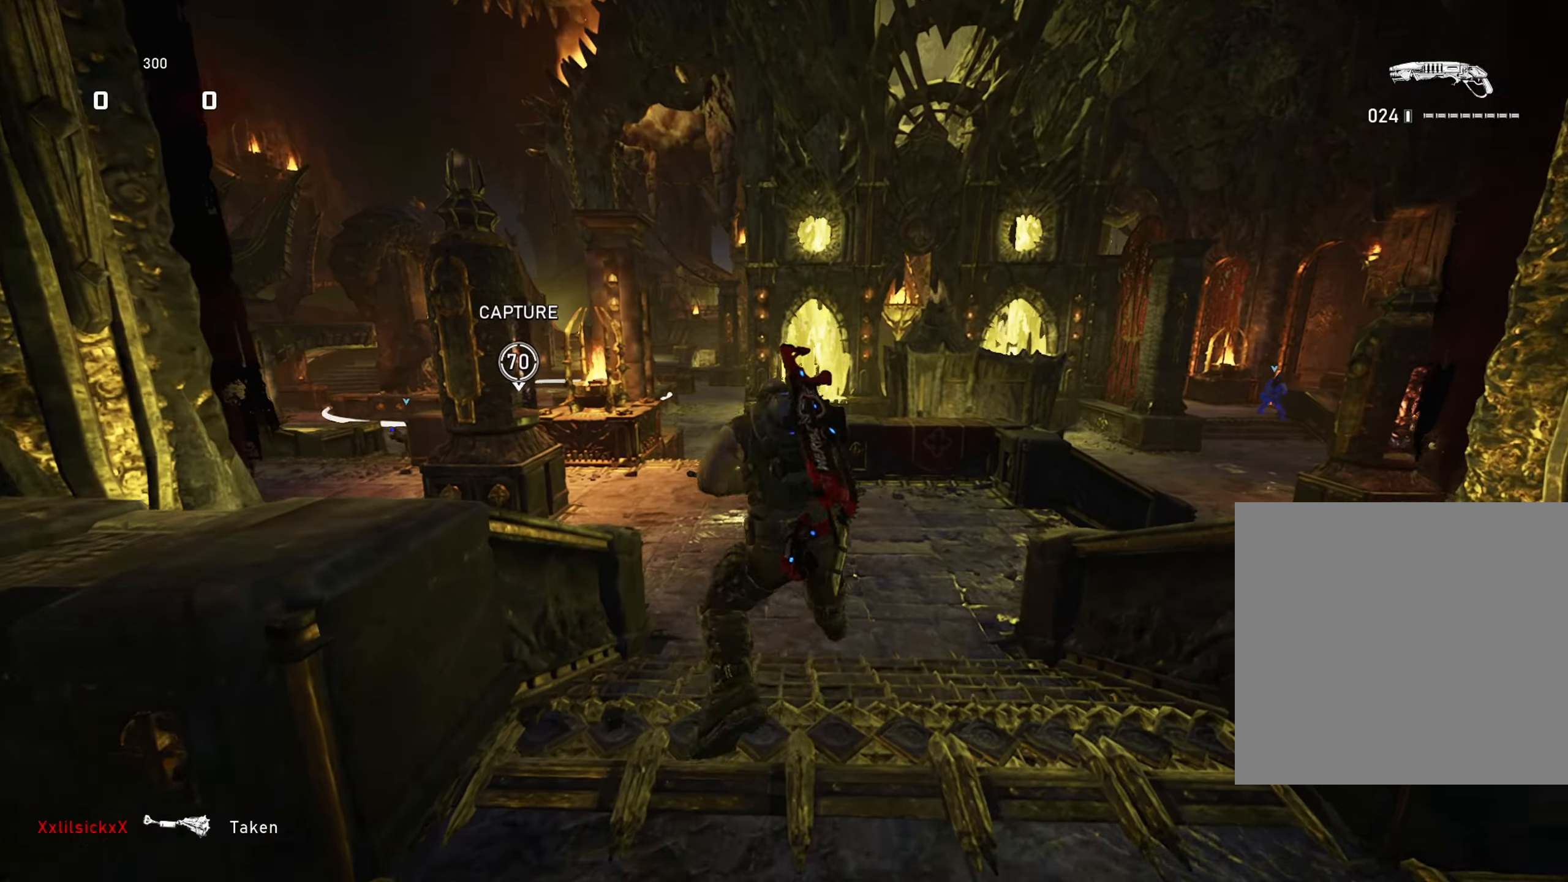
{"buttons": ["A"], "left_stick": "up-right", "right_stick": "center", "events": [[34, "A", "down"], [84, "A", "up"], [84, "left_stick", "up-right"], [117, "L1", "down"], [167, "A", "down"], [167, "right_stick", "right"], [234, "A", "up"], [251, "L1", "up"], [401, "A", "down"], [401, "right_stick", "center"]]}
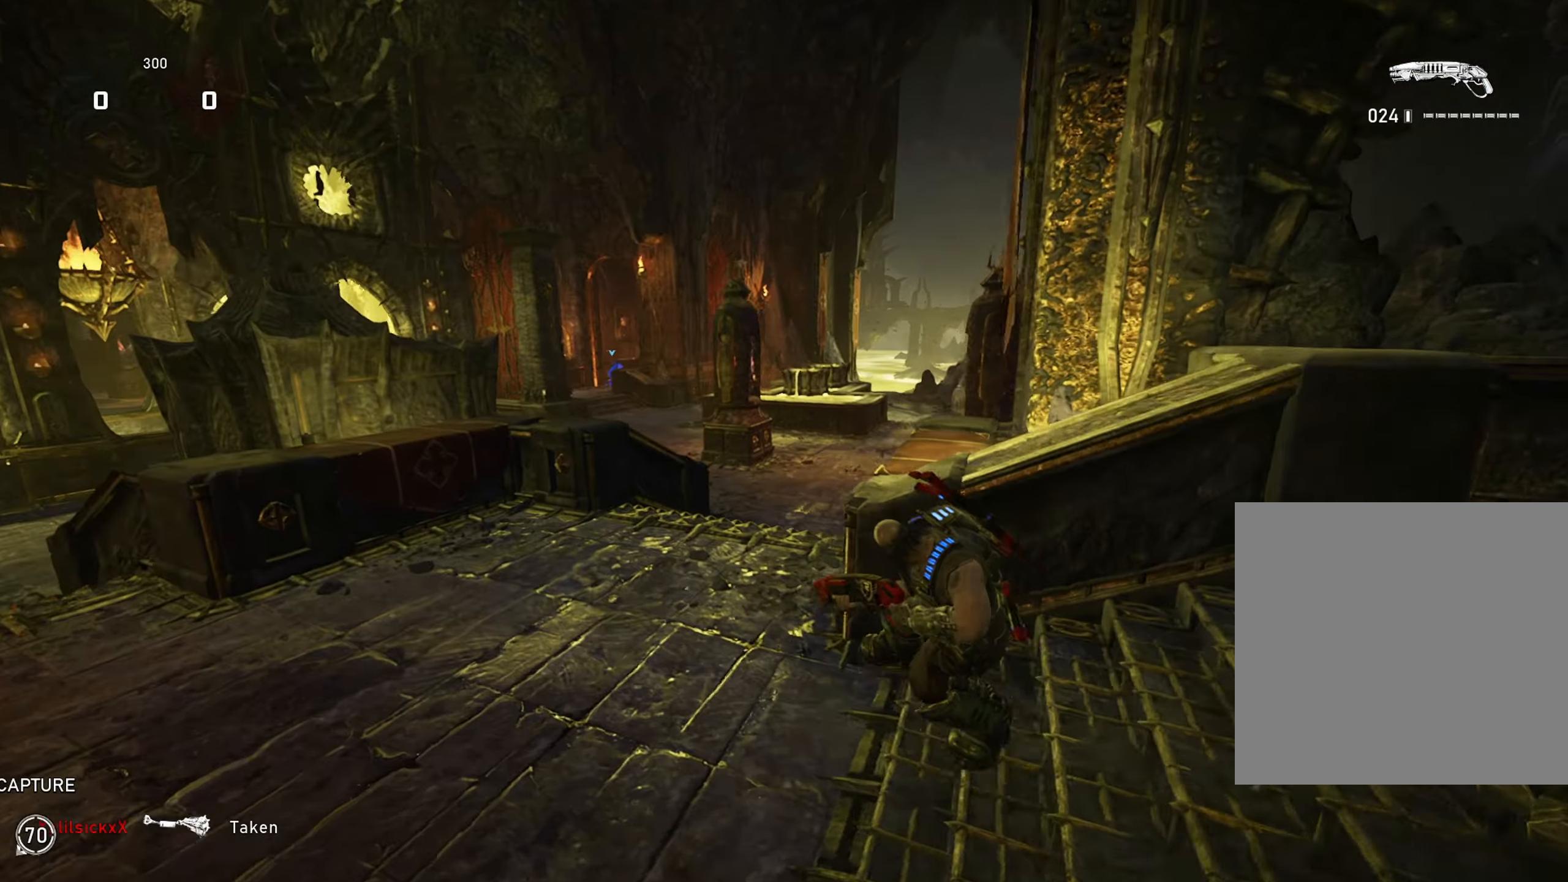
{"buttons": [], "left_stick": "up", "right_stick": "center", "events": [[100, "L2", "down"], [133, "left_stick", "center"], [133, "right_stick", "up"], [233, "right_stick", "center"], [250, "L2", "up"], [317, "R1", "down"], [317, "left_stick", "up"], [467, "A", "up"], [467, "R1", "up"]]}
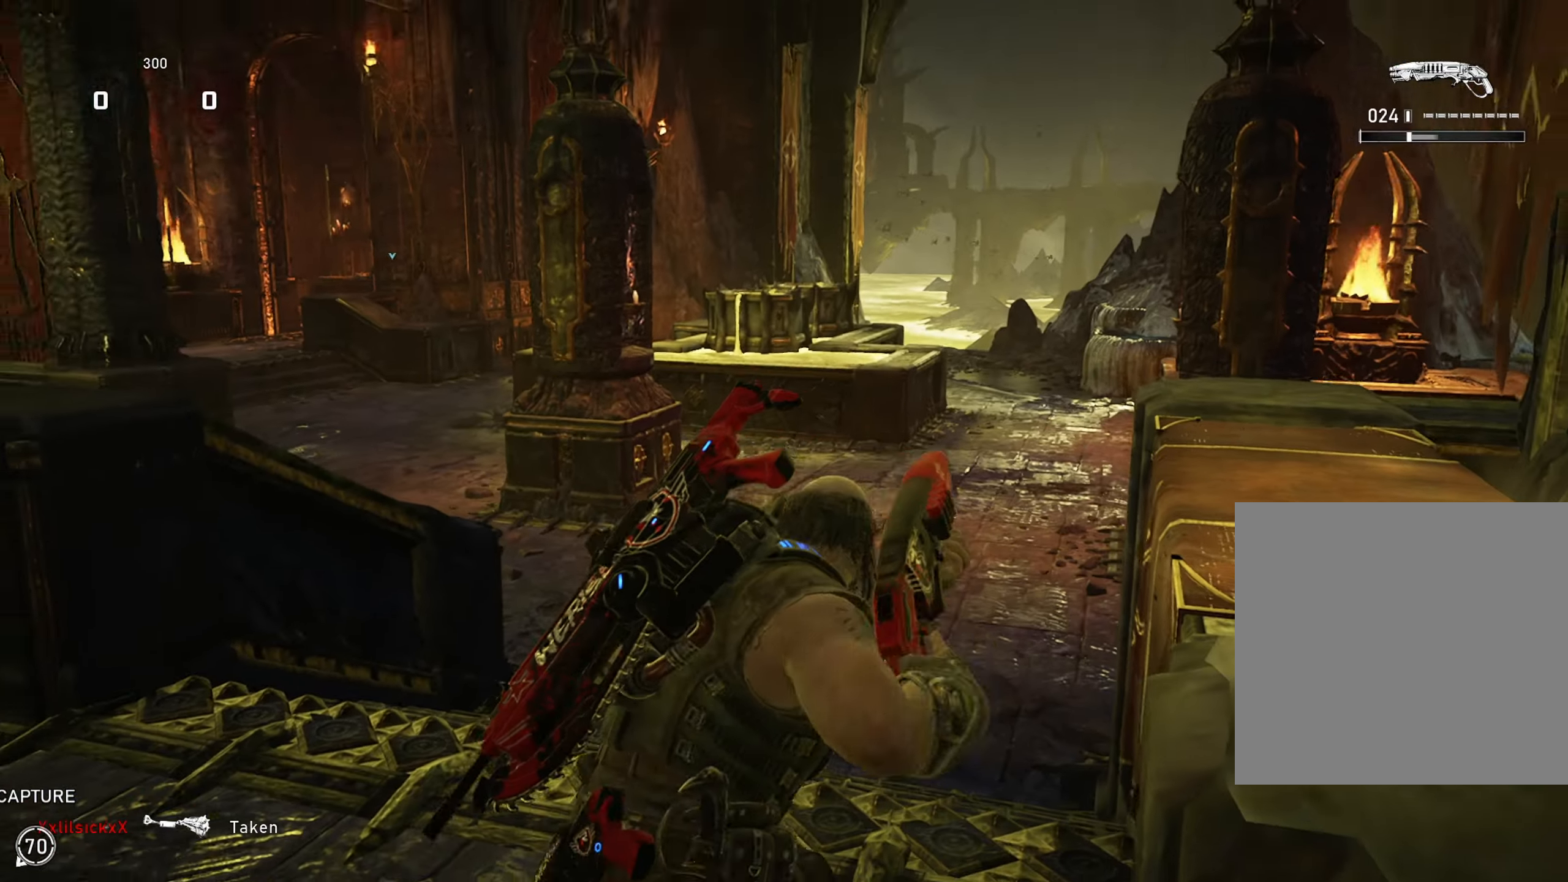
{"buttons": ["A"], "left_stick": "up-right", "right_stick": "center", "events": [[17, "left_stick", "up-left"], [50, "A", "down"], [84, "A", "up"], [150, "left_stick", "up-right"], [216, "A", "down"], [266, "A", "up"], [266, "left_stick", "up-left"], [350, "A", "down"], [400, "A", "up"], [400, "left_stick", "up-right"], [483, "A", "down"]]}
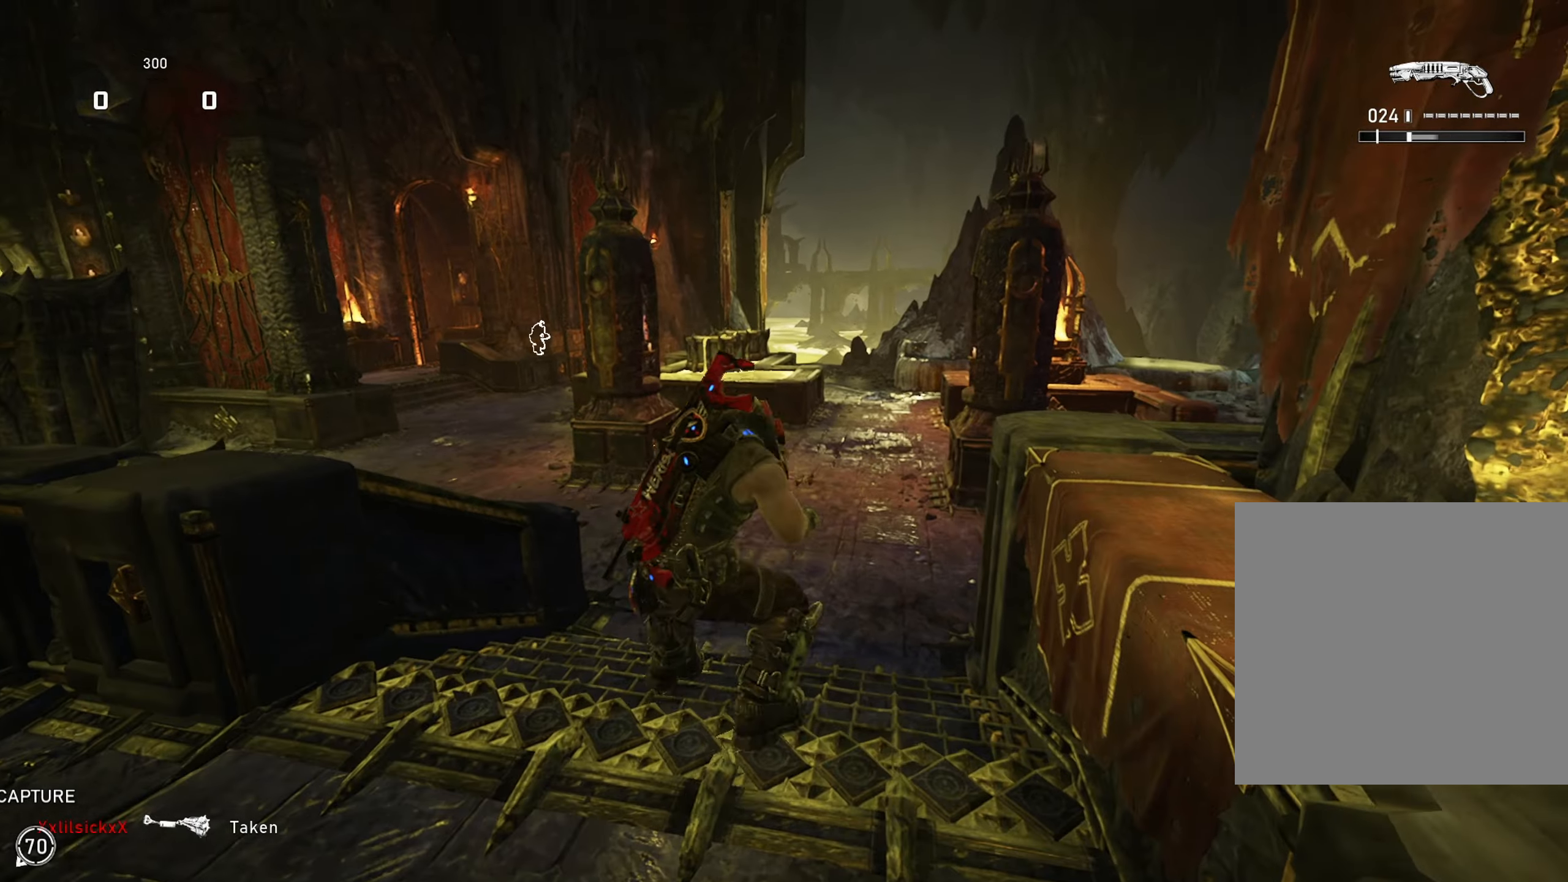
{"buttons": ["A"], "left_stick": "up", "right_stick": "center", "events": [[33, "left_stick", "up-left"], [50, "A", "up"], [134, "A", "down"], [134, "right_stick", "left"], [200, "A", "up"], [217, "R1", "down"], [217, "left_stick", "up"], [317, "right_stick", "center"], [367, "A", "down"], [367, "R1", "up"]]}
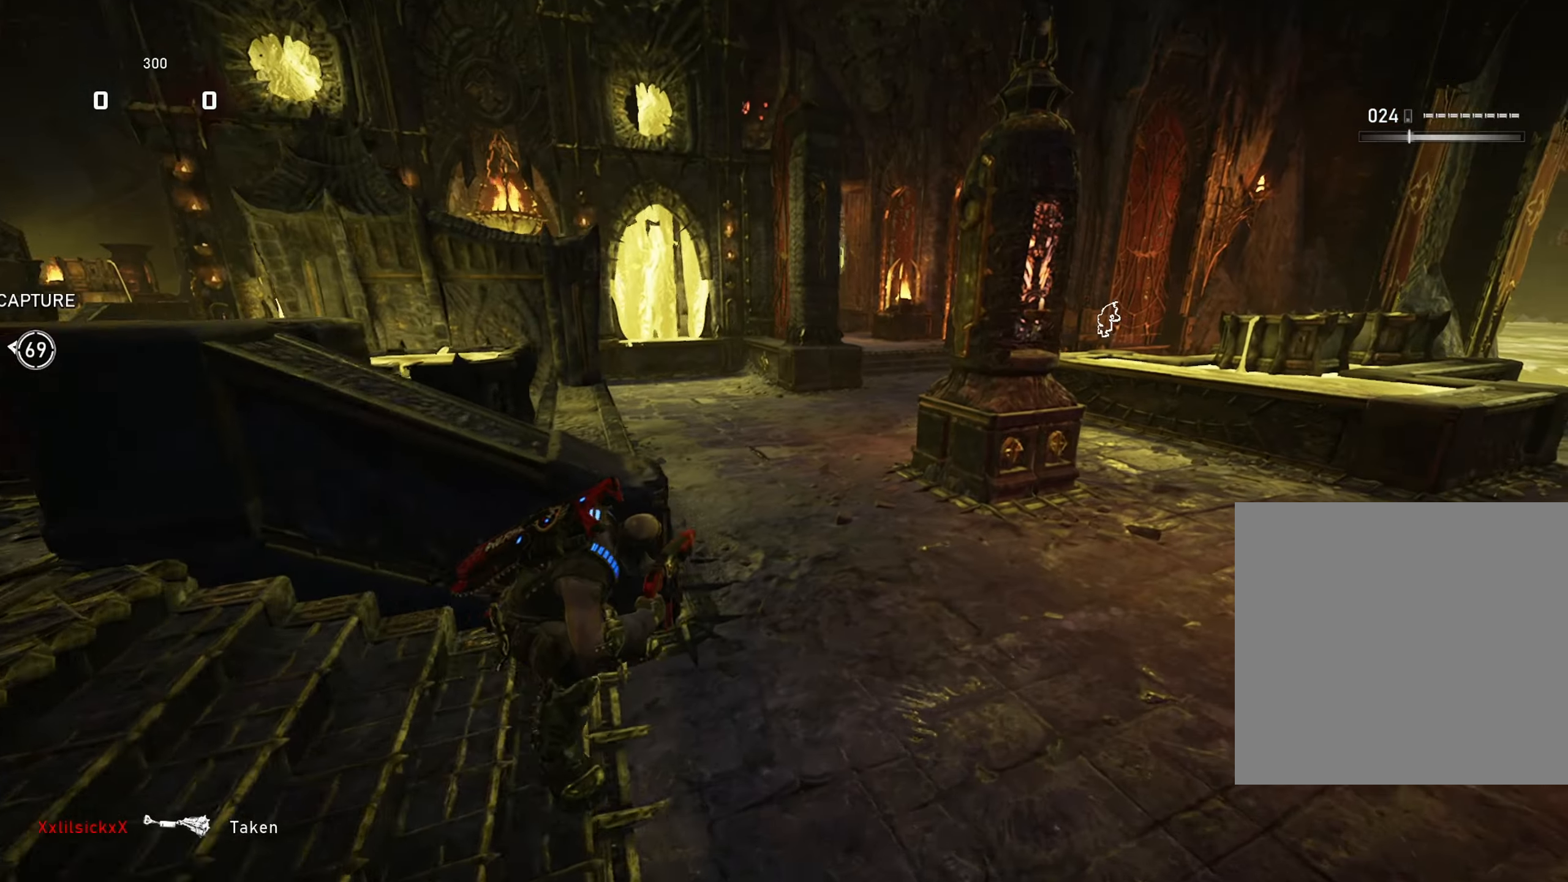
{"buttons": ["A"], "left_stick": "center", "right_stick": "center", "events": [[66, "left_stick", "center"], [133, "SELECT", "down"], [200, "SELECT", "up"]]}
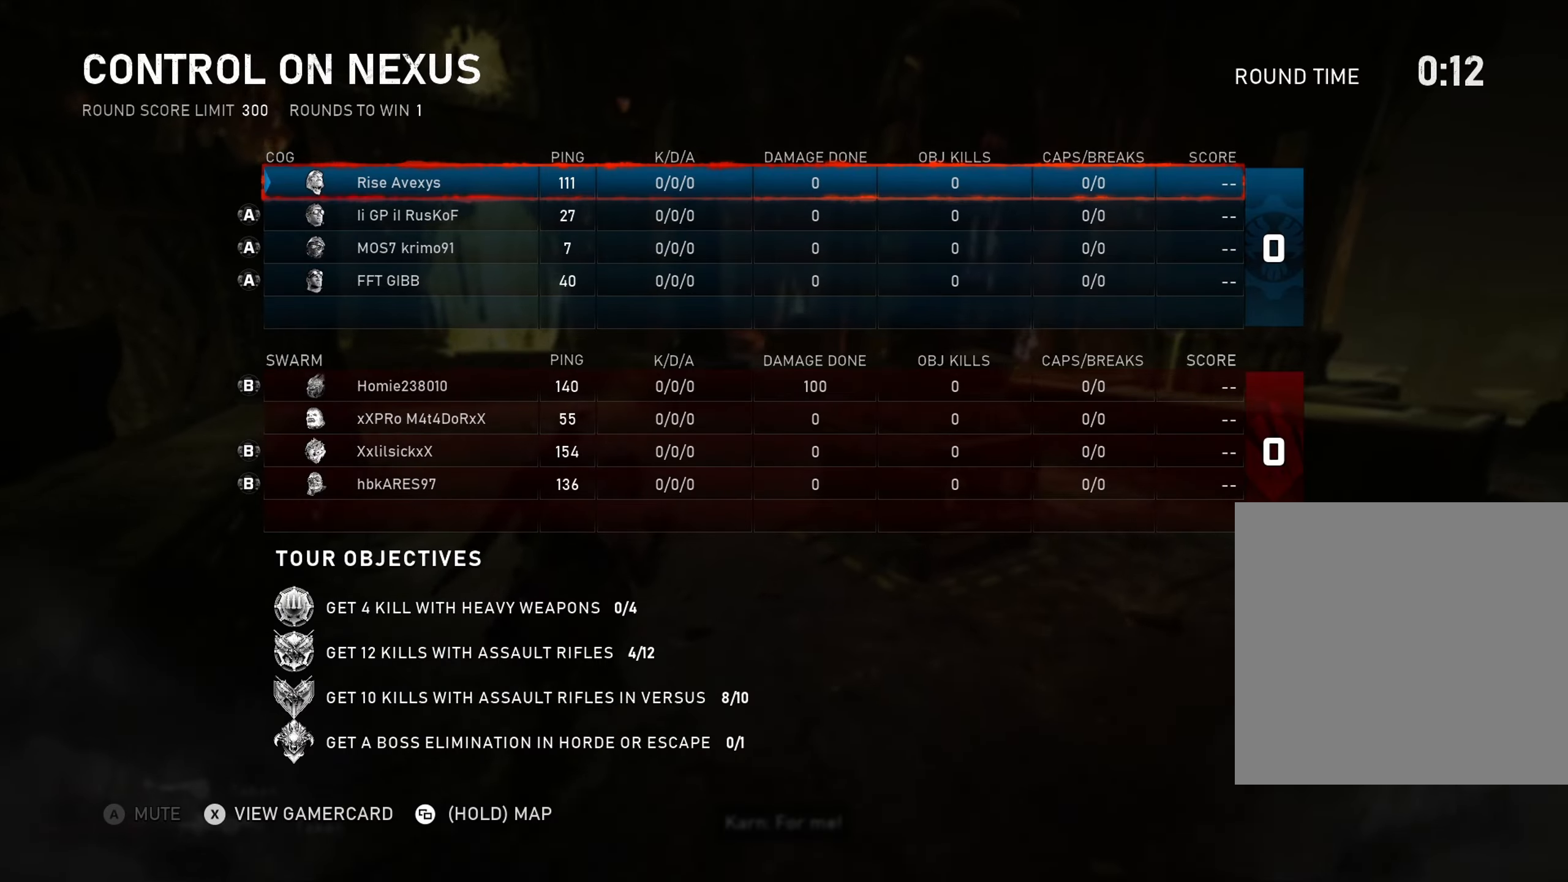
{"buttons": ["A"], "left_stick": "center", "right_stick": "center", "events": []}
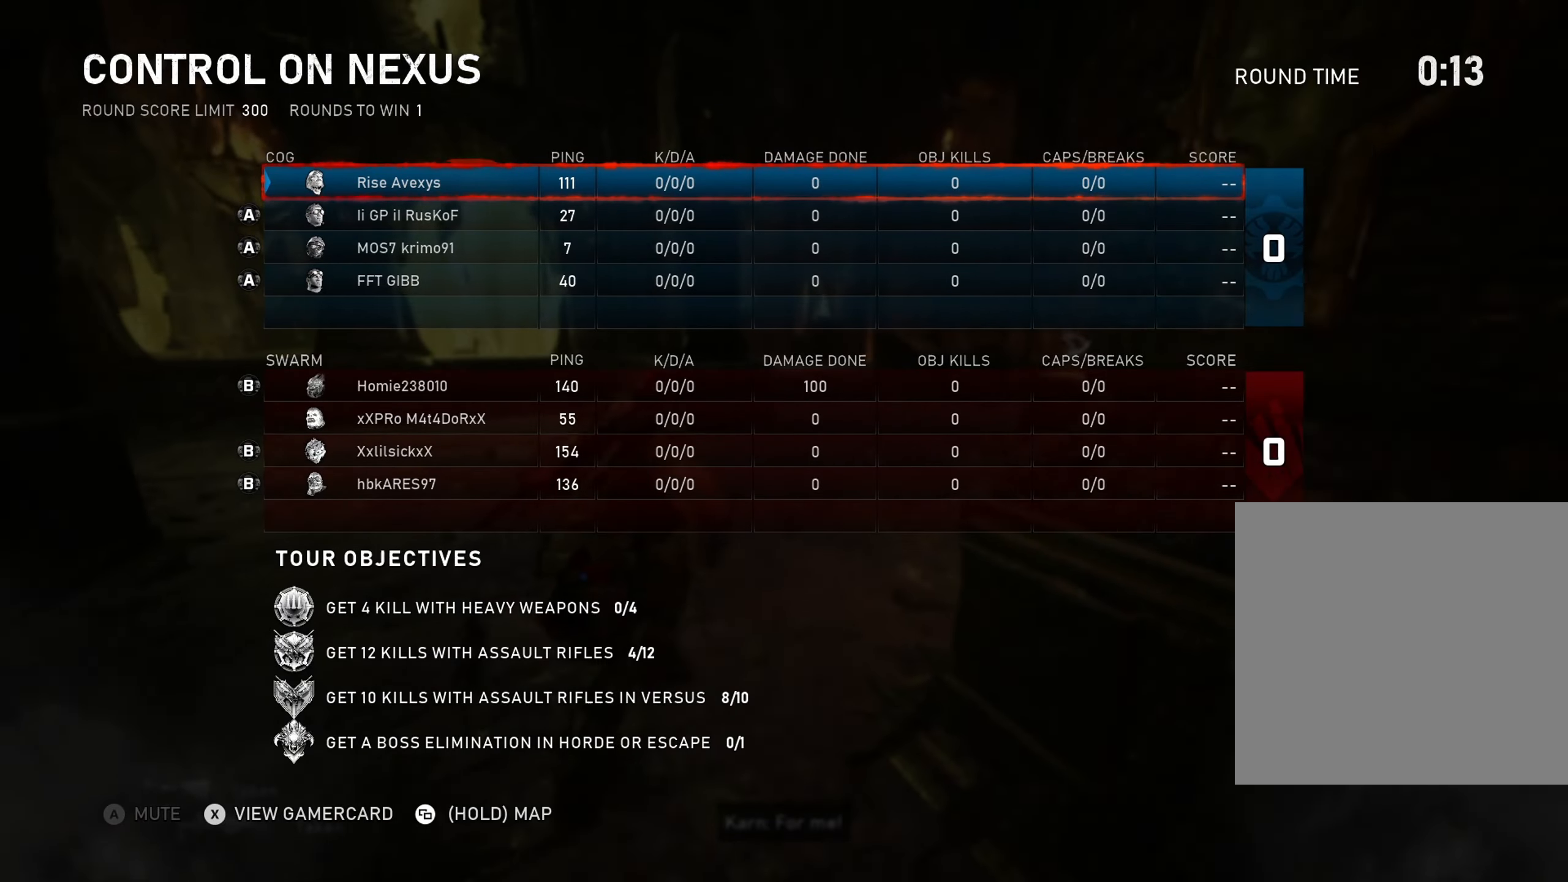
{"buttons": ["A", "L1"], "left_stick": "up", "right_stick": "center", "events": [[166, "SELECT", "down"], [250, "SELECT", "up"], [450, "left_stick", "up"], [500, "L1", "down"]]}
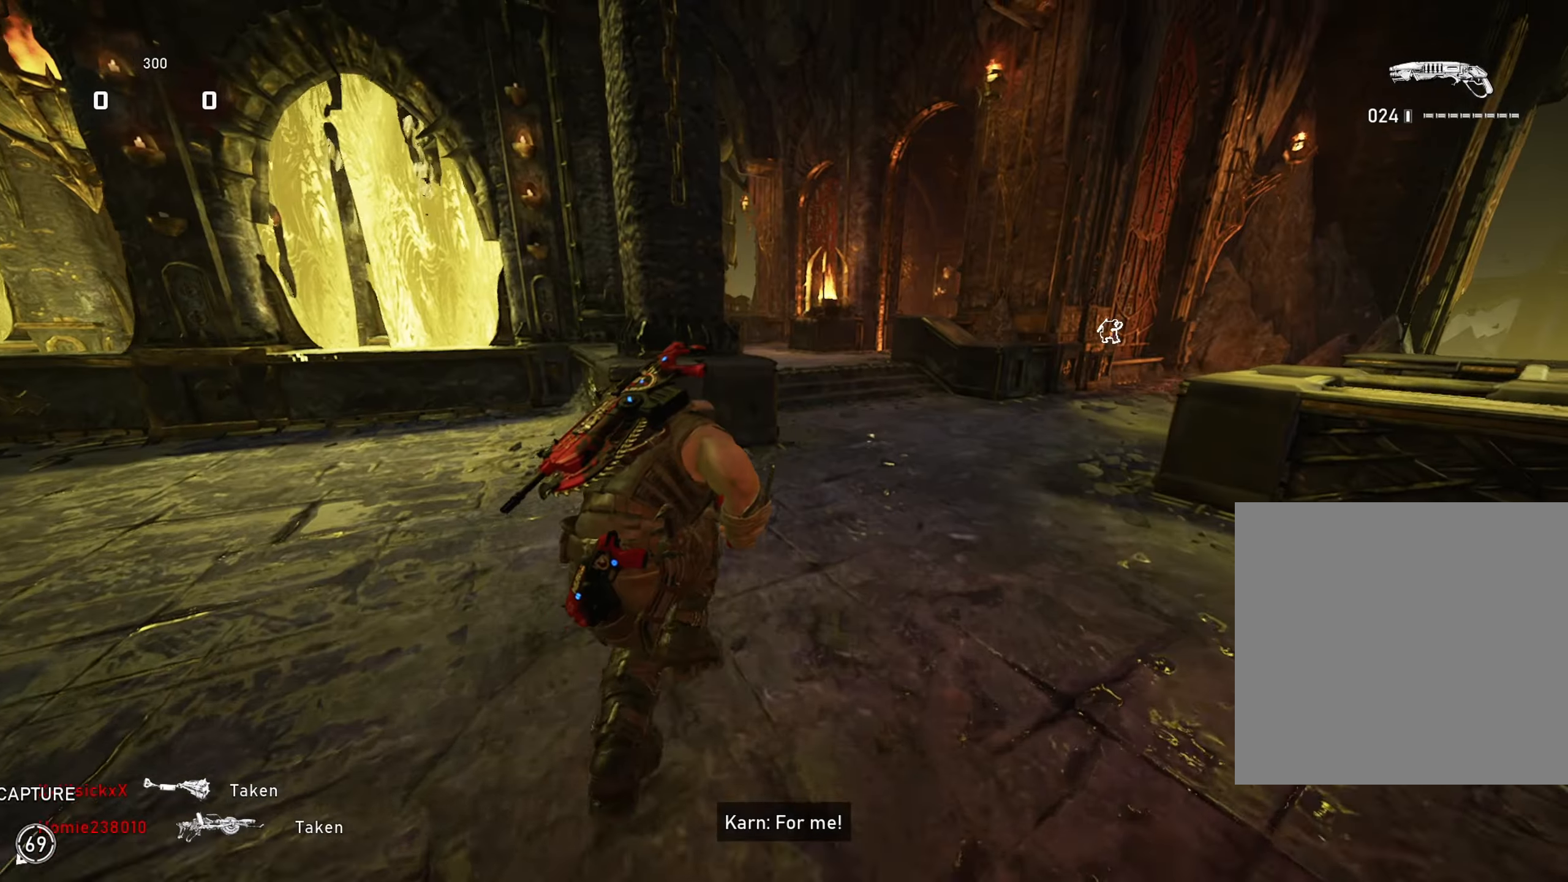
{"buttons": ["L1"], "left_stick": "up-left", "right_stick": "center", "events": [[100, "A", "up"], [167, "A", "down"], [167, "left_stick", "up-left"], [217, "A", "up"], [217, "right_stick", "right"], [284, "L1", "up"], [334, "left_stick", "down-right"], [350, "right_stick", "center"], [367, "L1", "down"], [417, "left_stick", "up-left"], [434, "A", "down"], [484, "A", "up"]]}
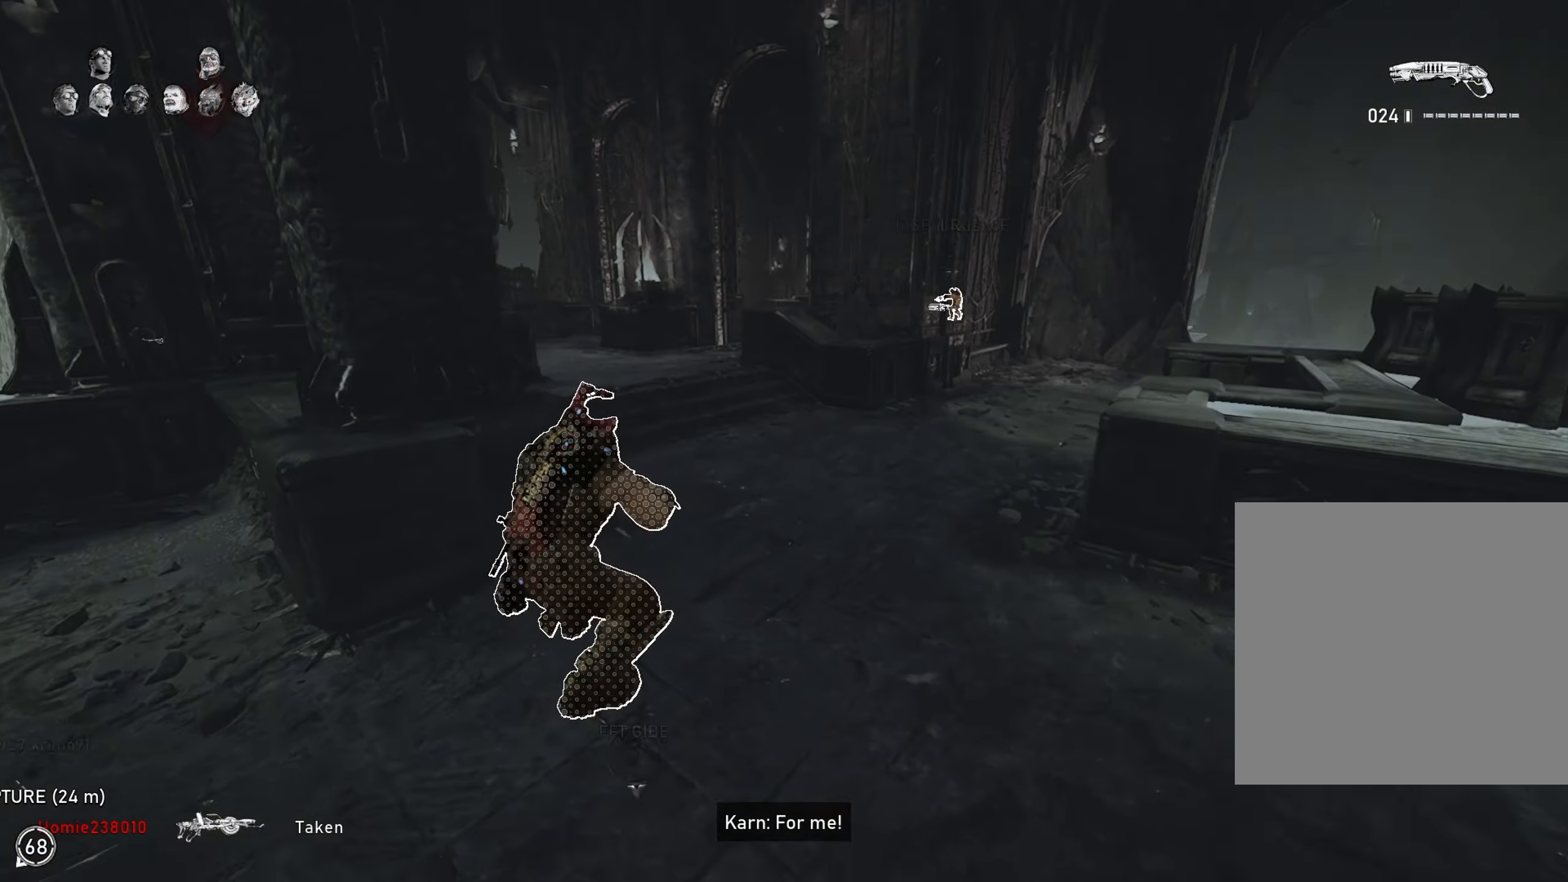
{"buttons": ["A"], "left_stick": "center", "right_stick": "center", "events": [[33, "left_stick", "up"], [66, "right_stick", "left"], [100, "A", "down"], [200, "right_stick", "center"], [216, "L1", "up"], [317, "left_stick", "center"], [383, "DPAD_RIGHT", "down"], [433, "DPAD_RIGHT", "up"]]}
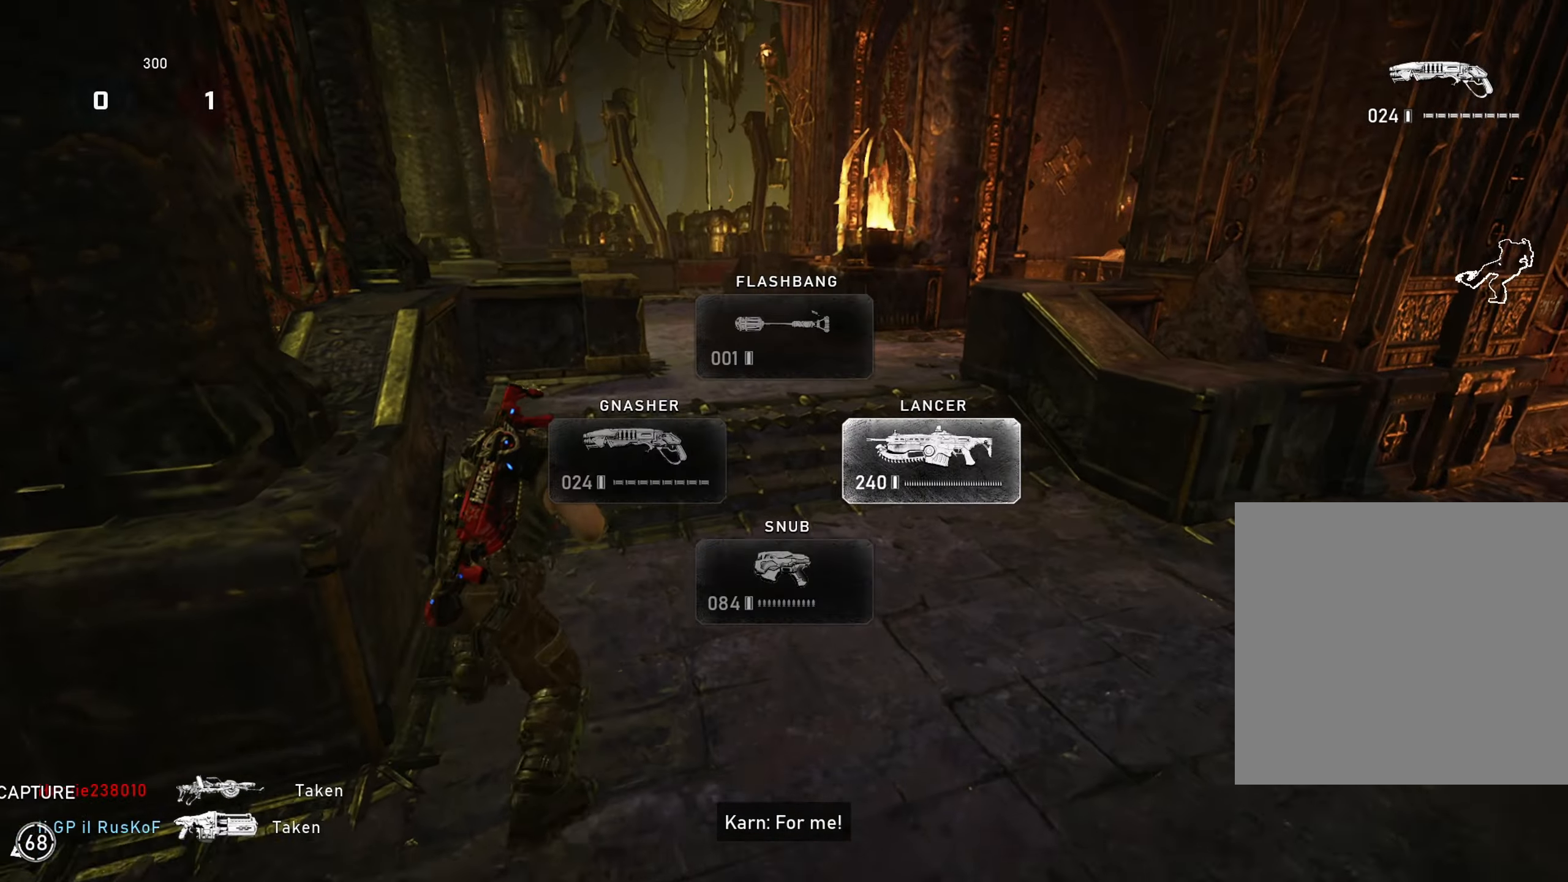
{"buttons": ["L1"], "left_stick": "up", "right_stick": "right", "events": [[67, "A", "up"], [83, "left_stick", "up-left"], [150, "A", "down"], [167, "L1", "down"], [200, "A", "up"], [217, "left_stick", "up"], [300, "A", "down"], [350, "A", "up"], [467, "right_stick", "right"]]}
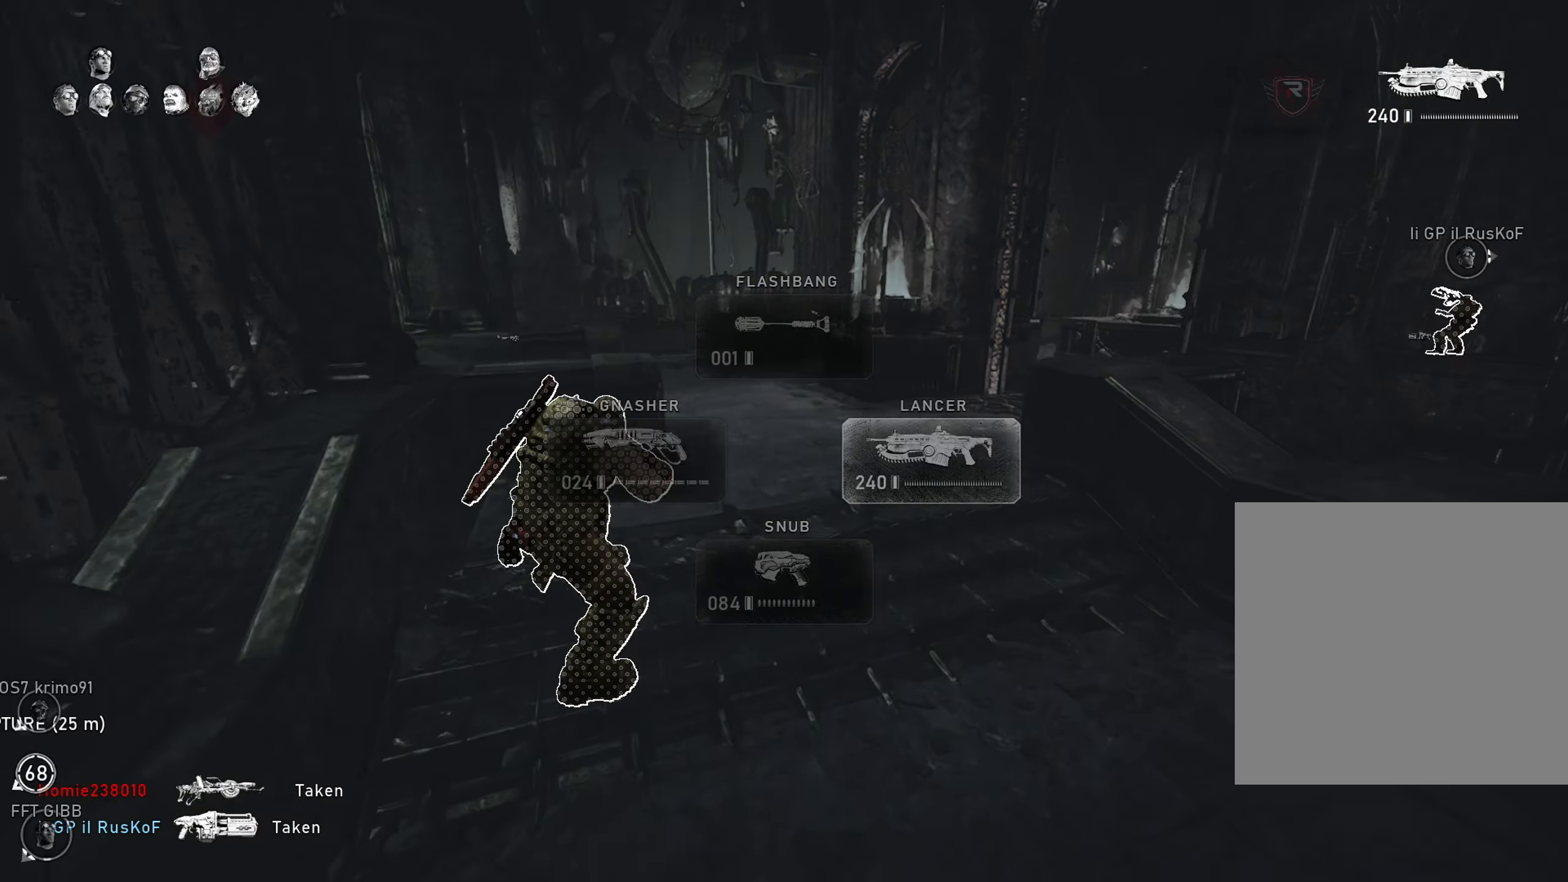
{"buttons": ["A", "DPAD_LEFT"], "left_stick": "center", "right_stick": "right", "events": [[83, "right_stick", "center"], [283, "A", "down"], [333, "L1", "up"], [350, "right_stick", "right"], [450, "left_stick", "center"], [500, "DPAD_LEFT", "down"]]}
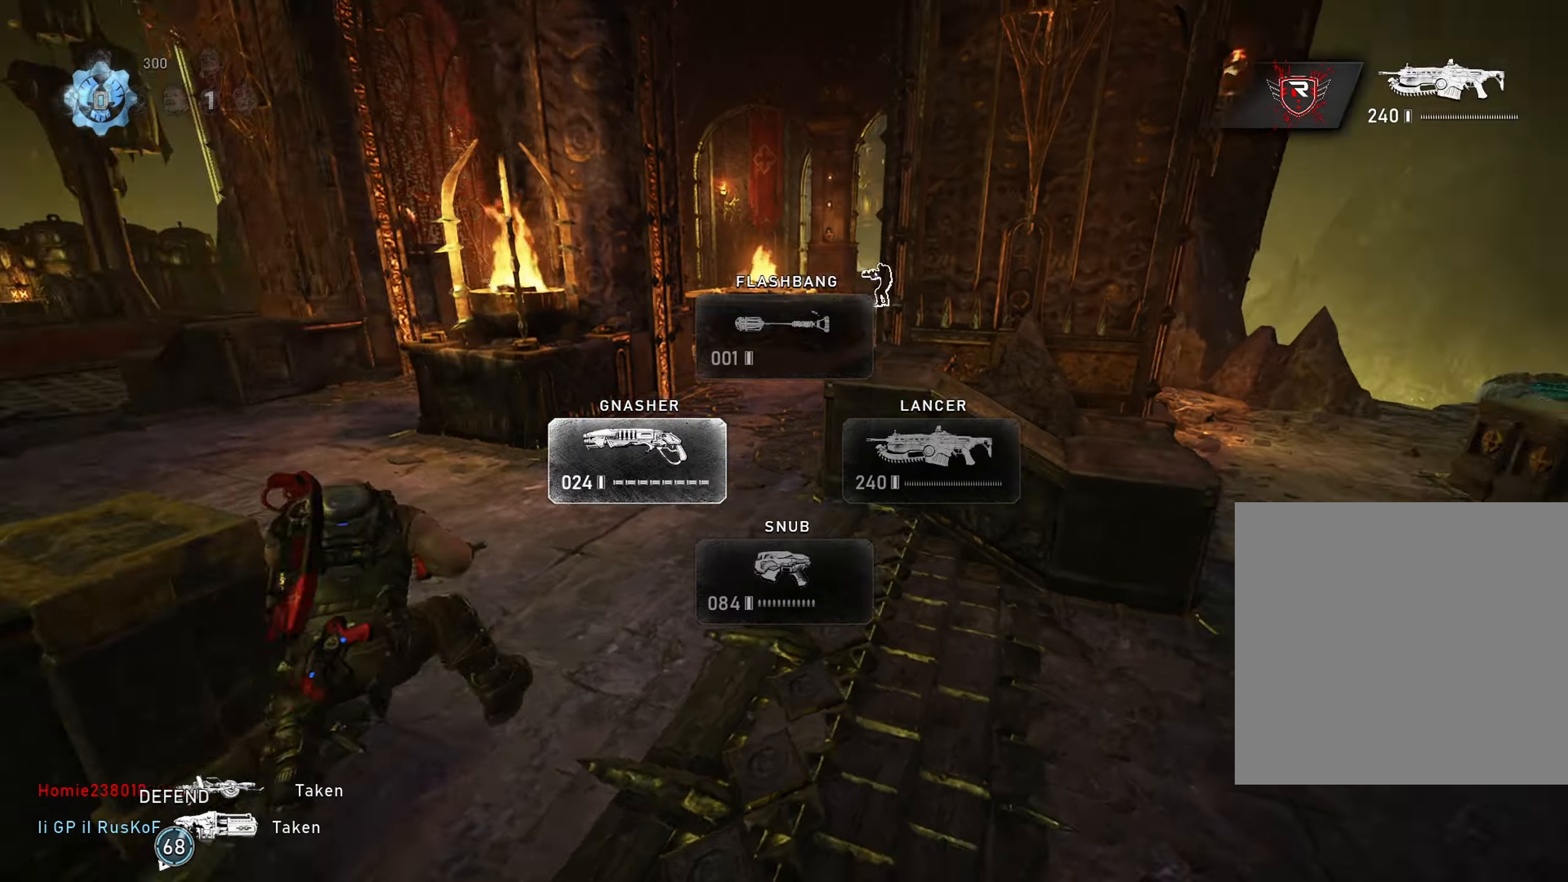
{"buttons": ["A", "L1"], "left_stick": "up-right", "right_stick": "center", "events": [[50, "DPAD_LEFT", "up"], [50, "right_stick", "center"], [200, "L1", "down"], [217, "left_stick", "up"], [400, "A", "up"], [467, "A", "down"], [484, "left_stick", "up-right"]]}